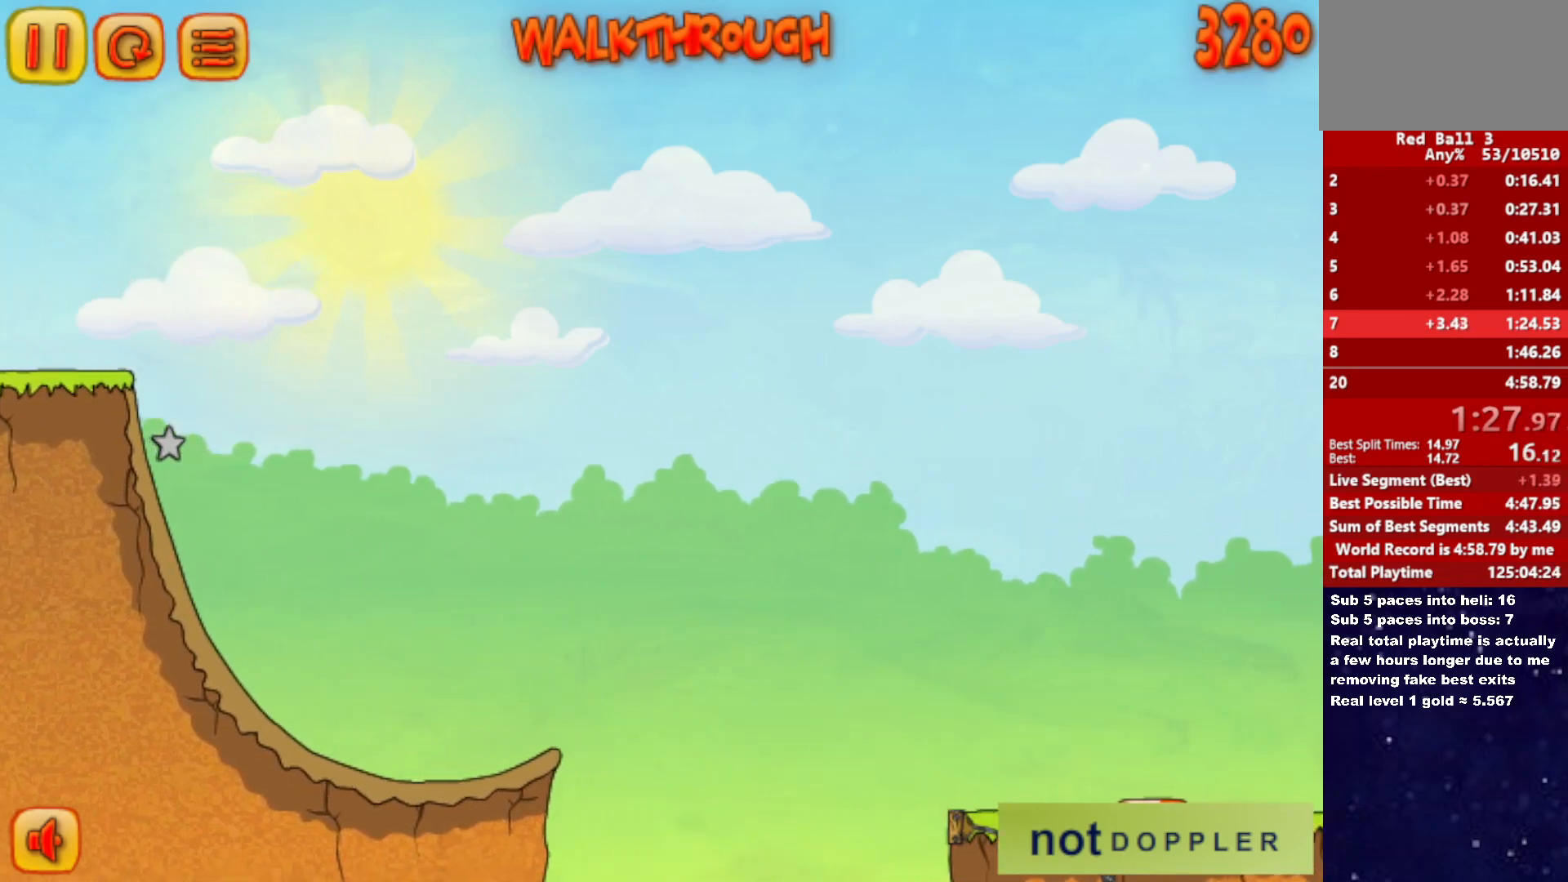
Gameplay with keyboard; each line is a JSON object with the keys held at the frame after it. "events" lists presses ("down") and releases ("up") of "down", "left", "p", "r", "right" and "up" between this image and that frame as [ms after this image, input, new state], when the widget could be followed in between. No other keys are recorded. Mouse input is not recorded.
{"keys": ["right"], "events": [[383, "right", "up"], [433, "right", "down"]]}
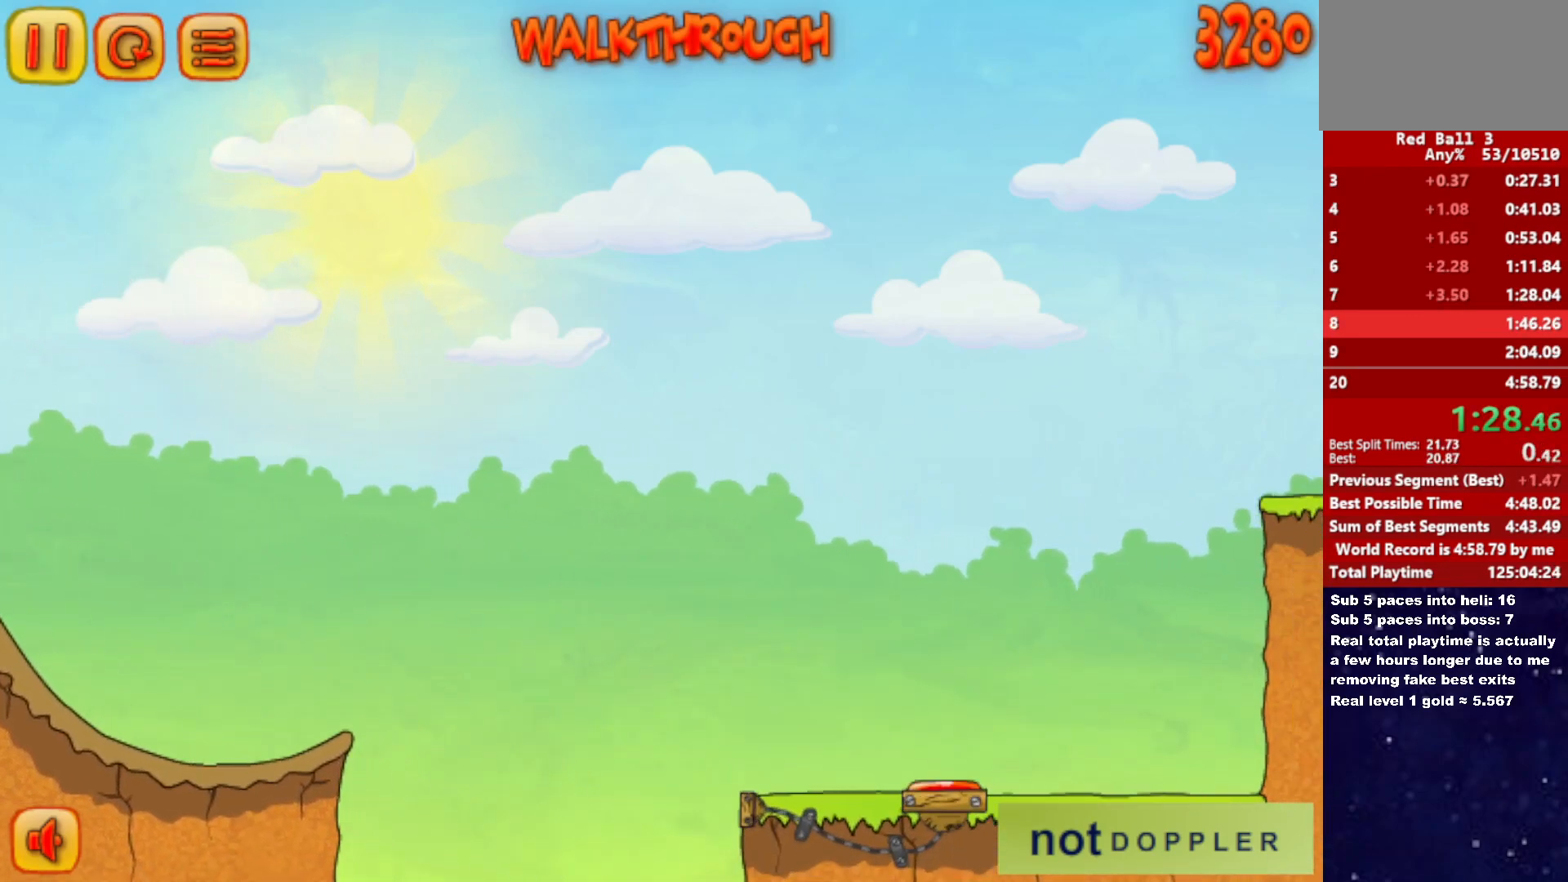
{"keys": ["right"], "events": []}
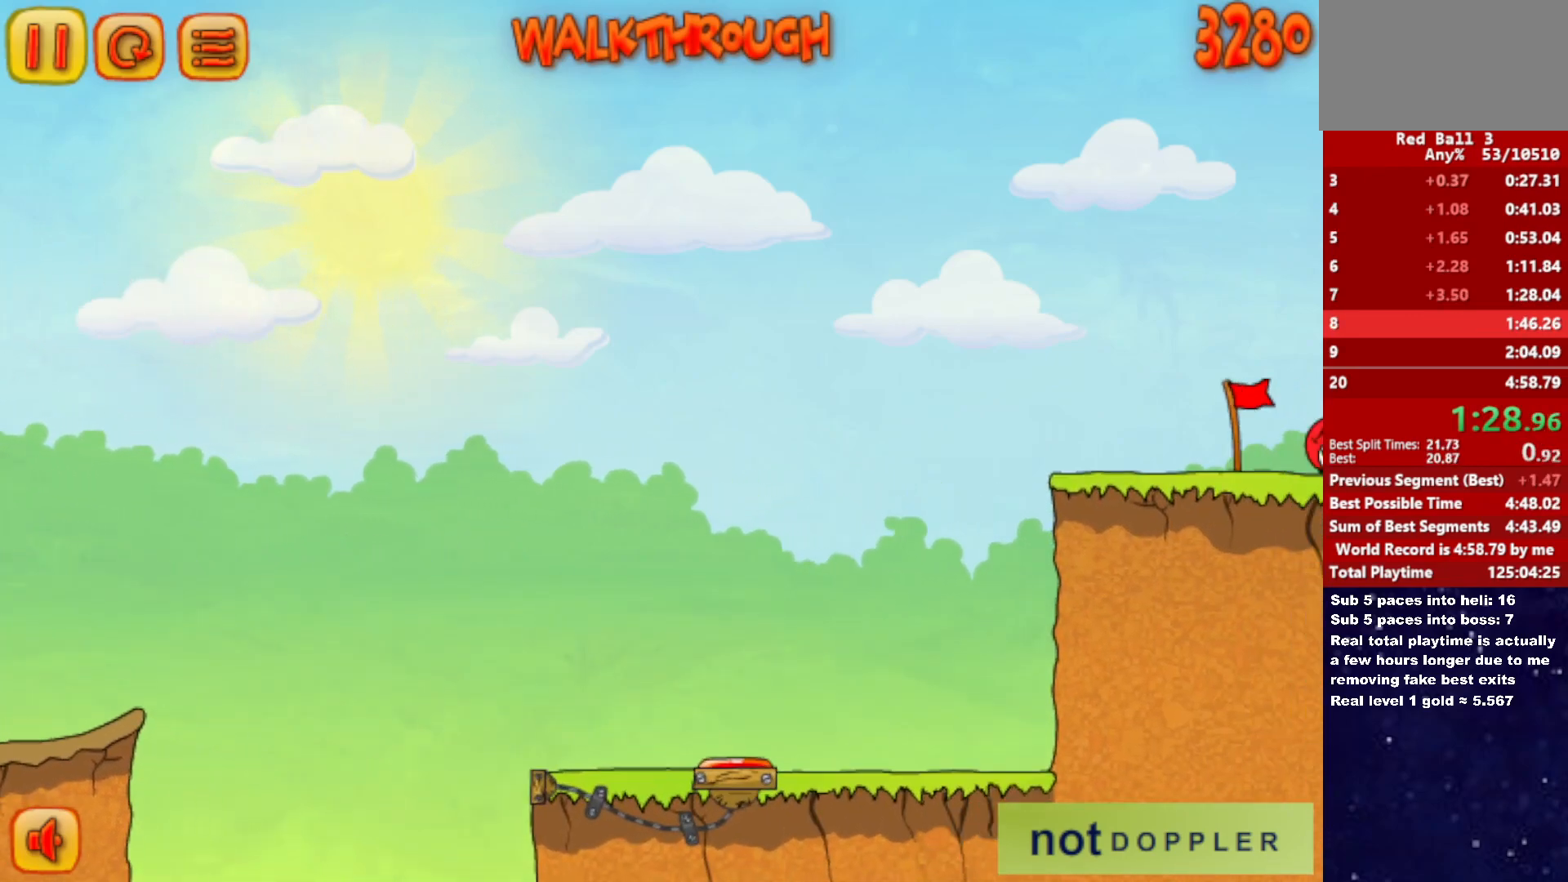
{"keys": ["right"], "events": []}
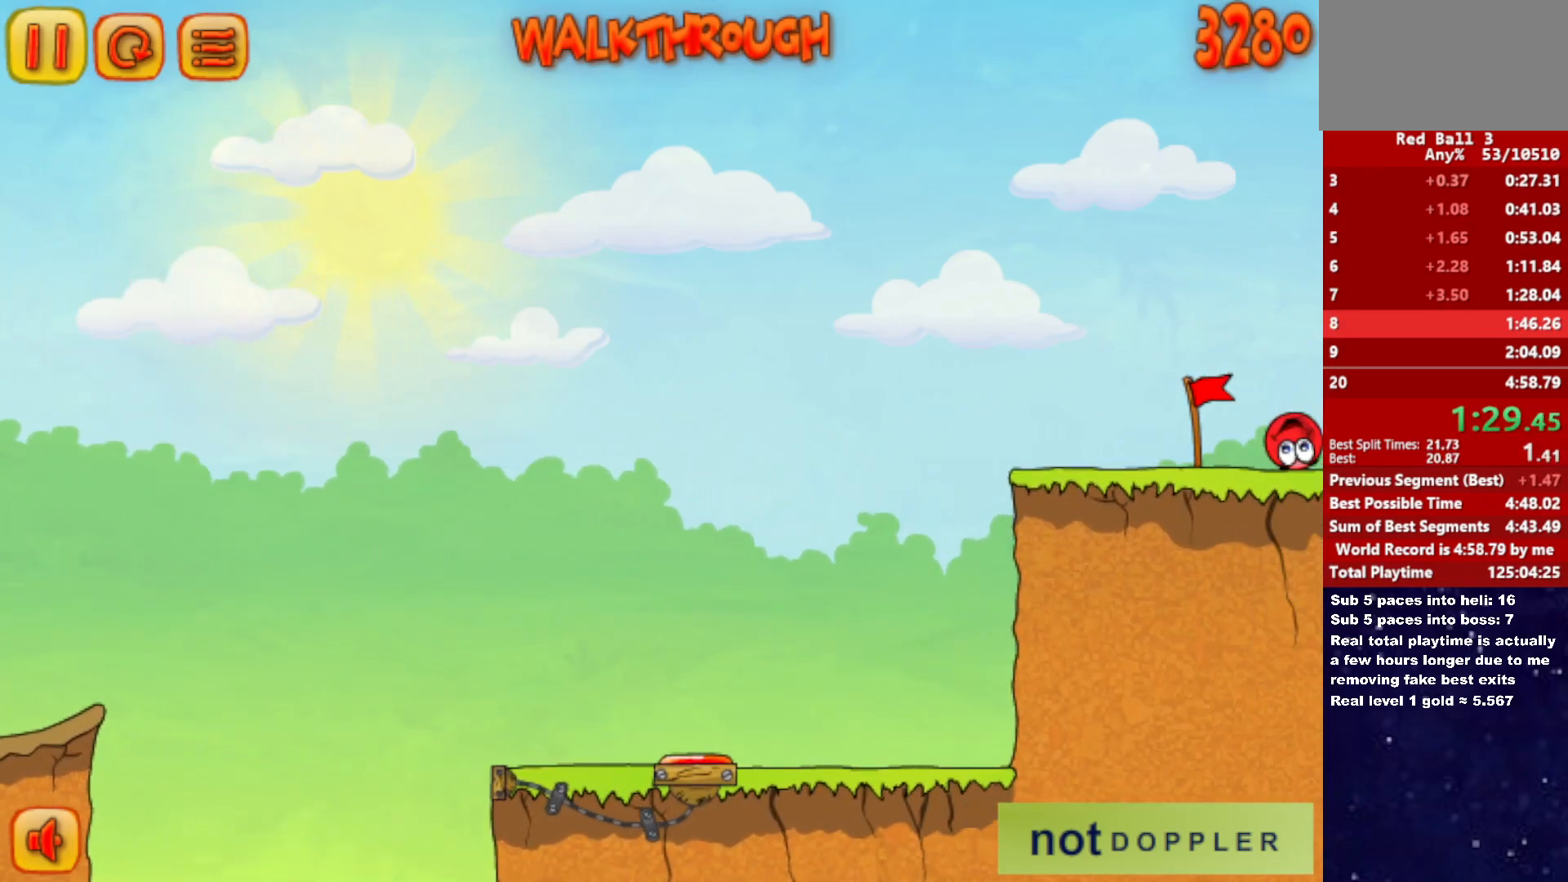
{"keys": ["right"], "events": []}
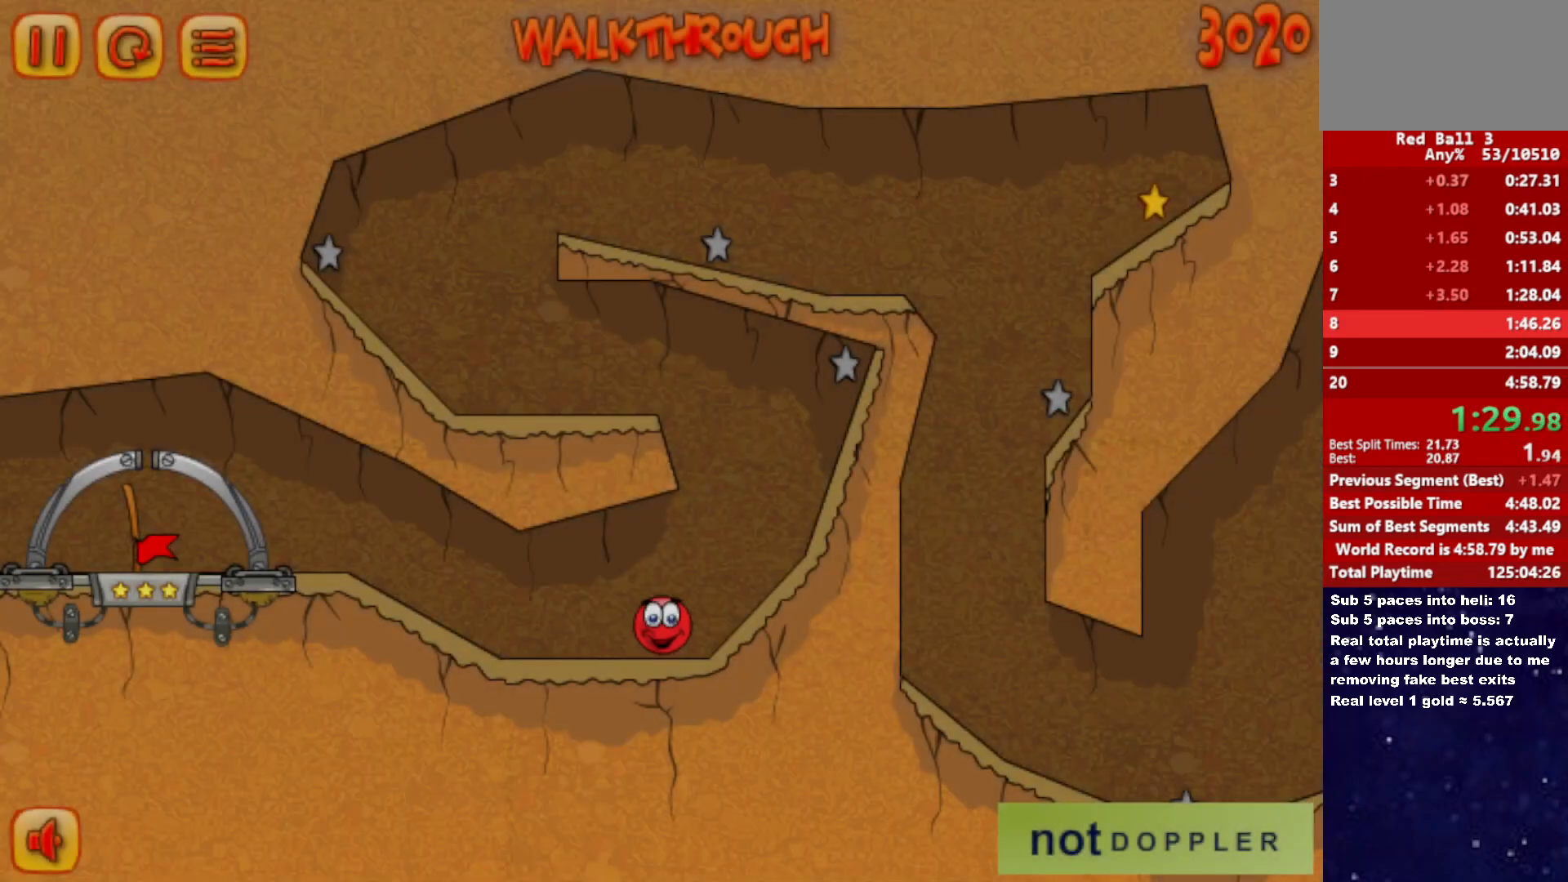
{"keys": ["left", "up"], "events": [[200, "left", "down"], [217, "up", "down"], [233, "right", "up"]]}
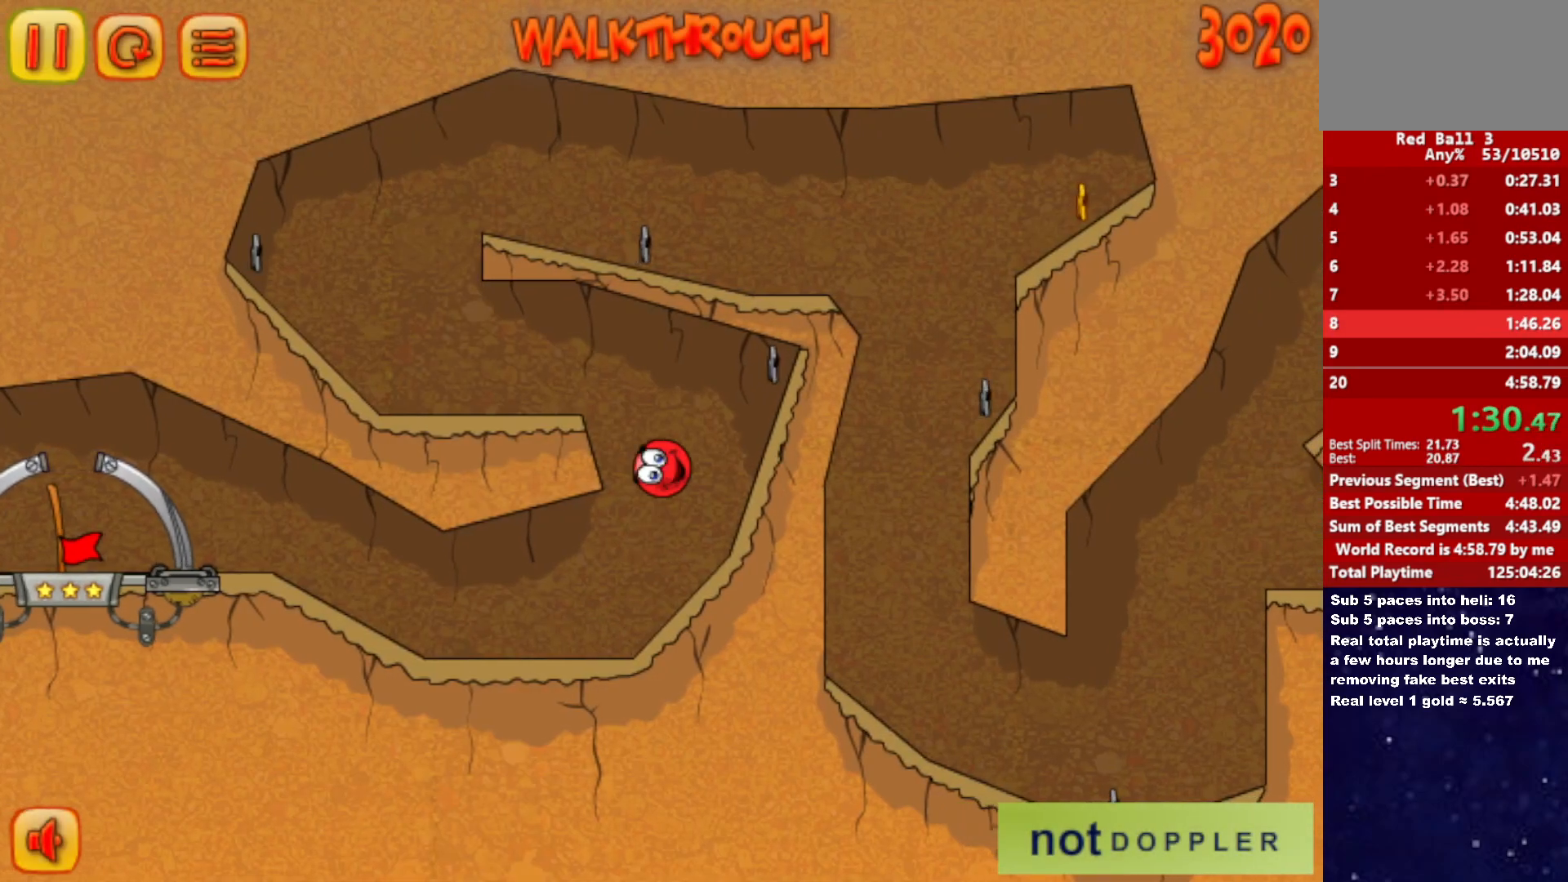
{"keys": ["left"], "events": [[133, "up", "up"]]}
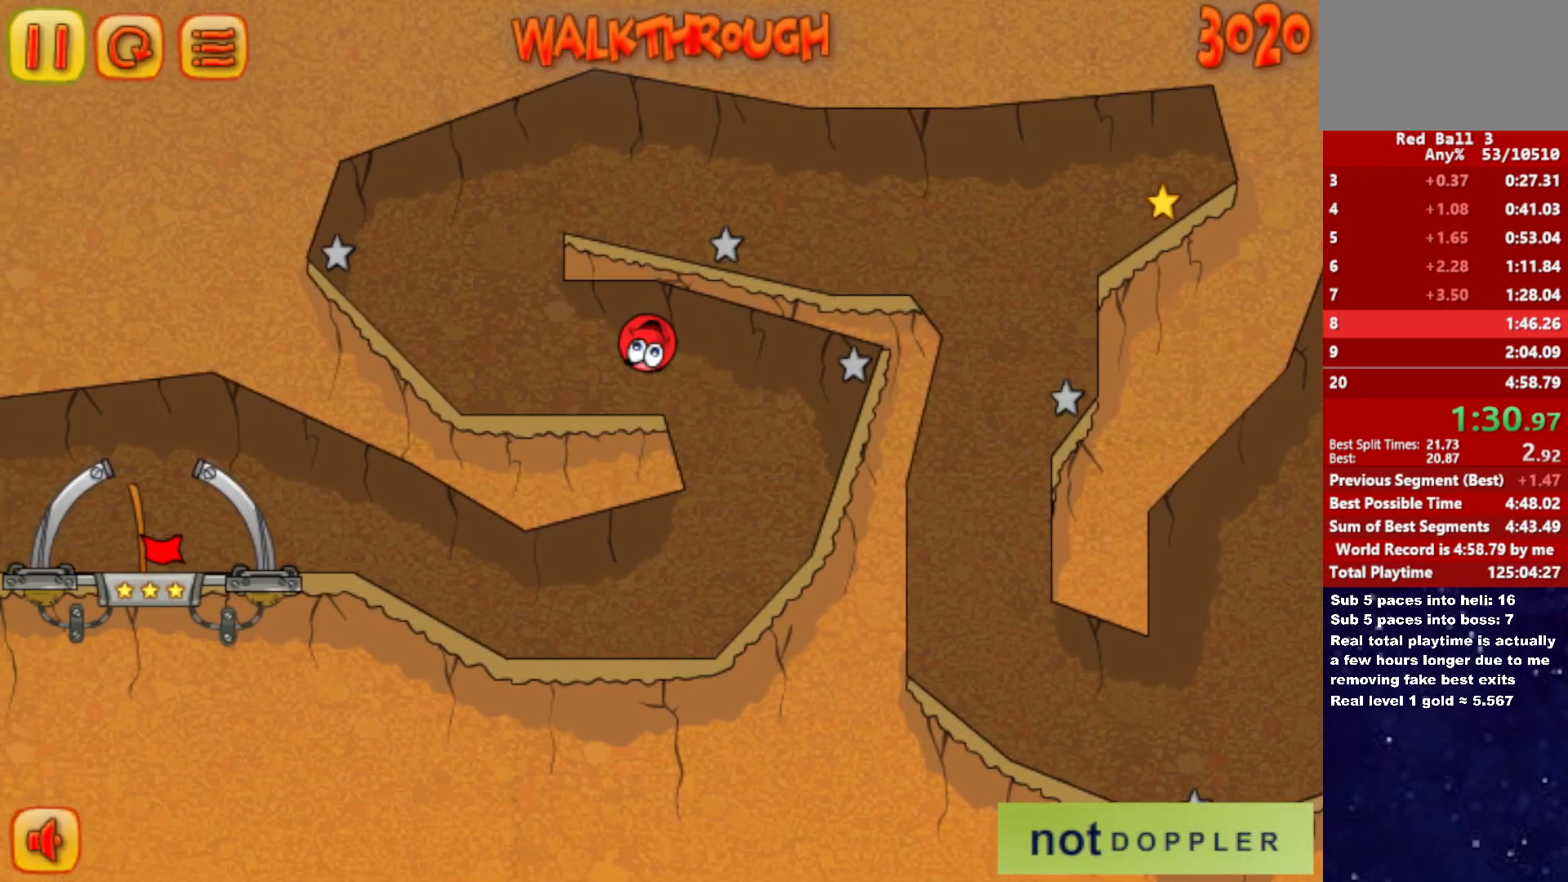
{"keys": ["right", "up"], "events": [[350, "up", "down"], [450, "left", "up"], [450, "right", "down"]]}
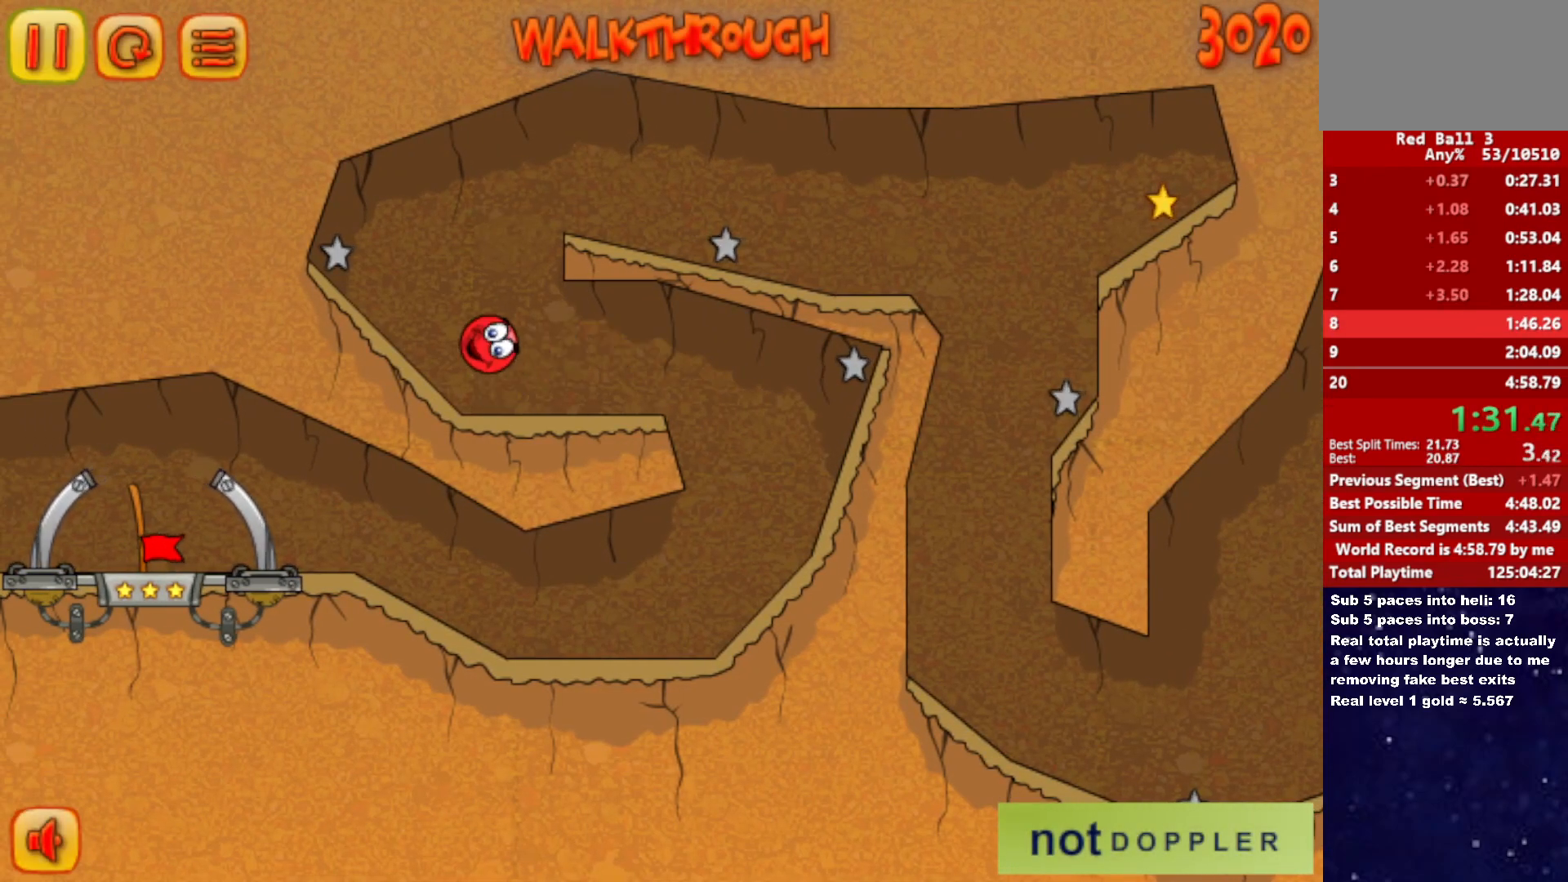
{"keys": ["right", "up"], "events": []}
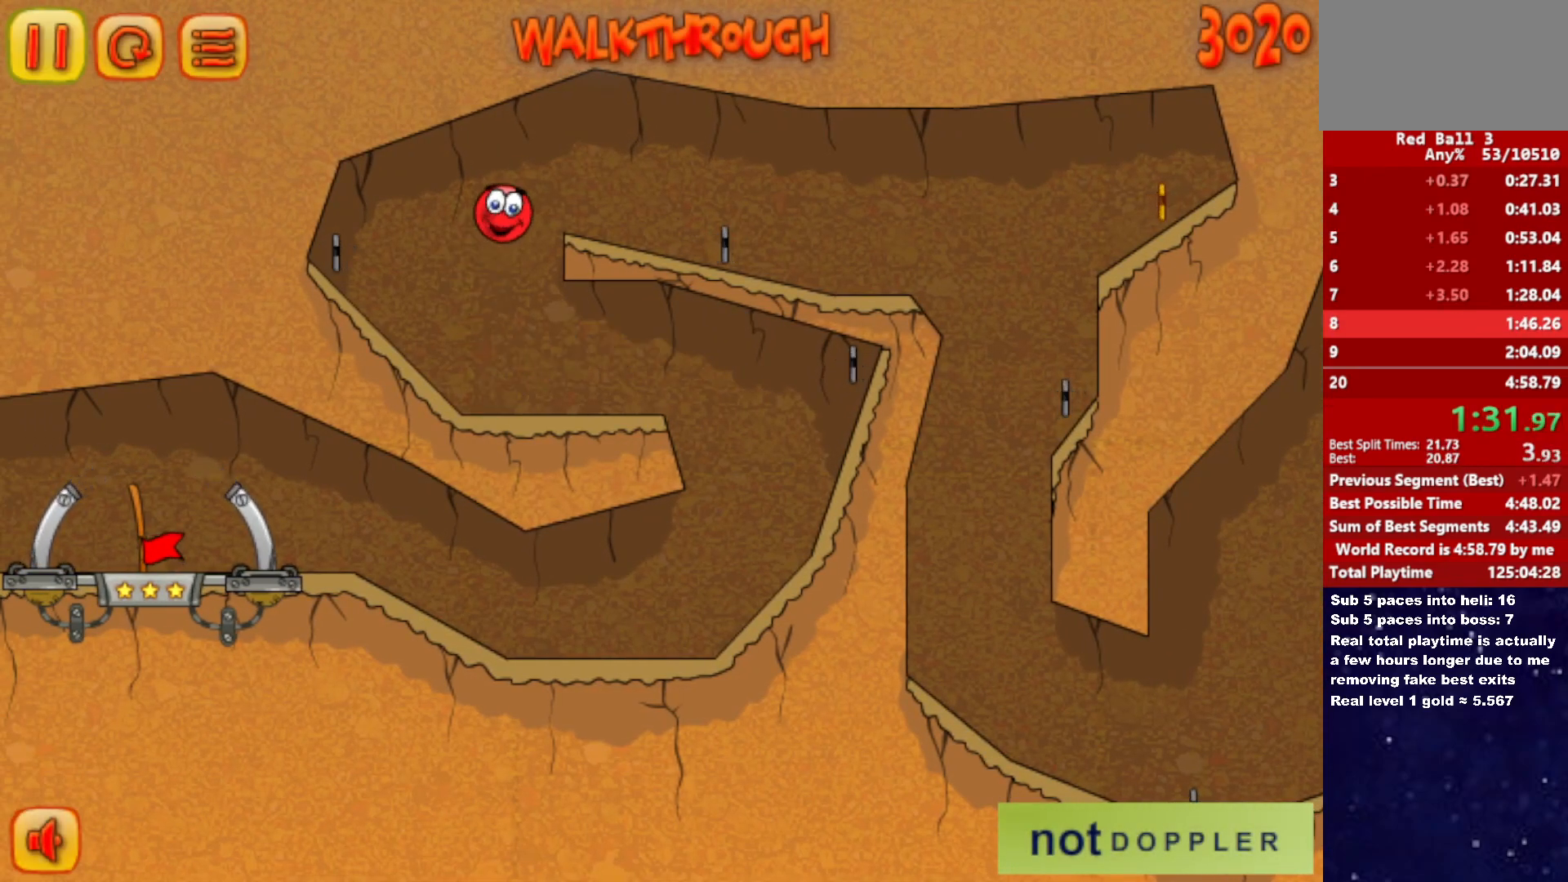
{"keys": ["right"], "events": [[83, "up", "up"]]}
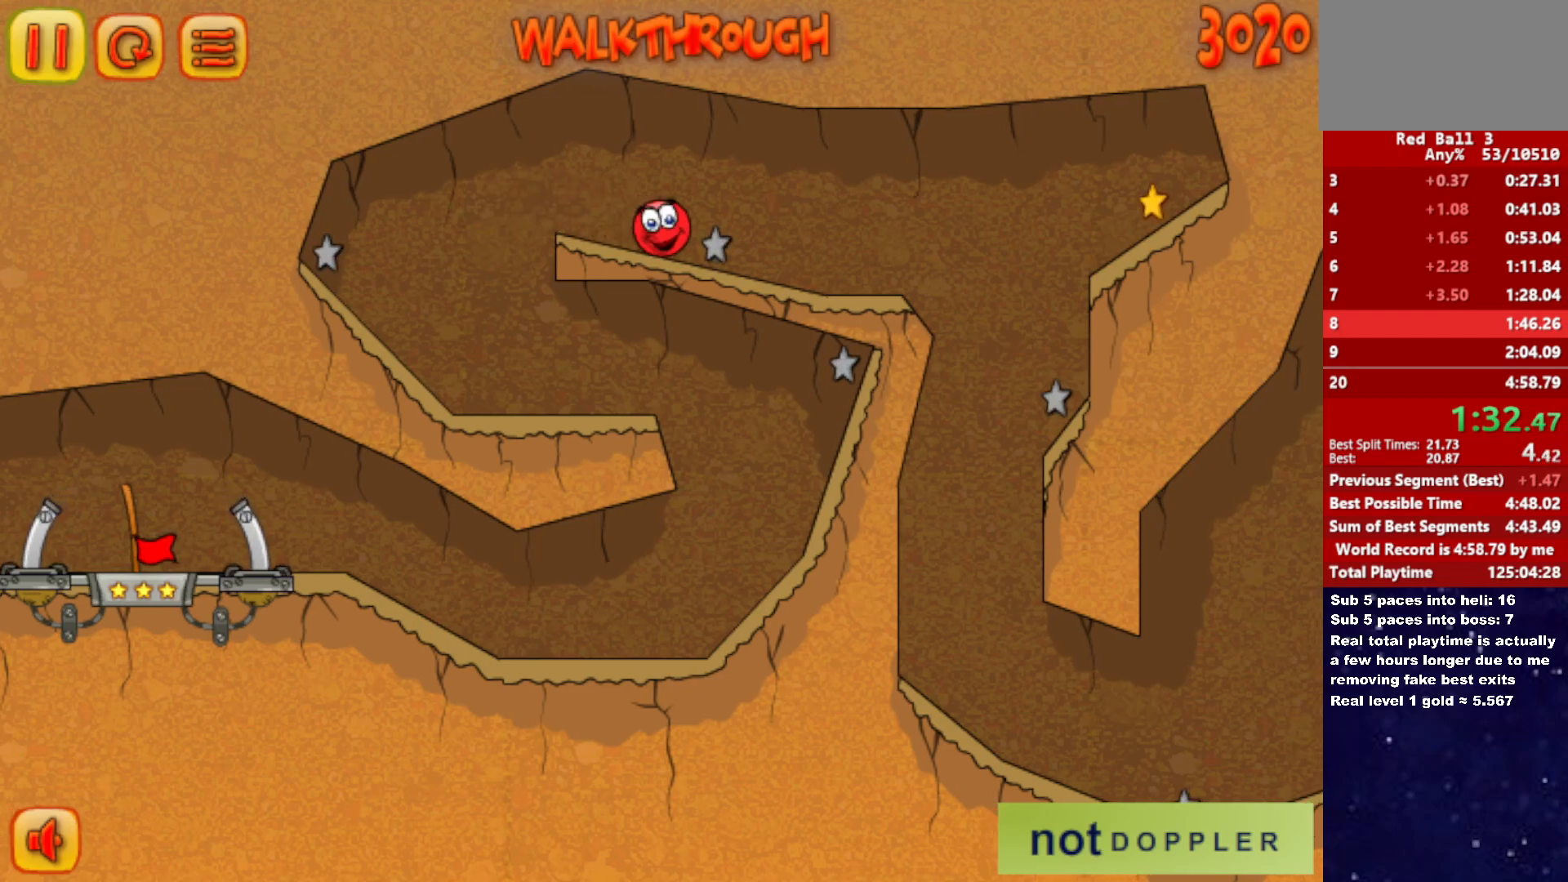
{"keys": ["right"], "events": [[317, "up", "down"], [367, "up", "up"]]}
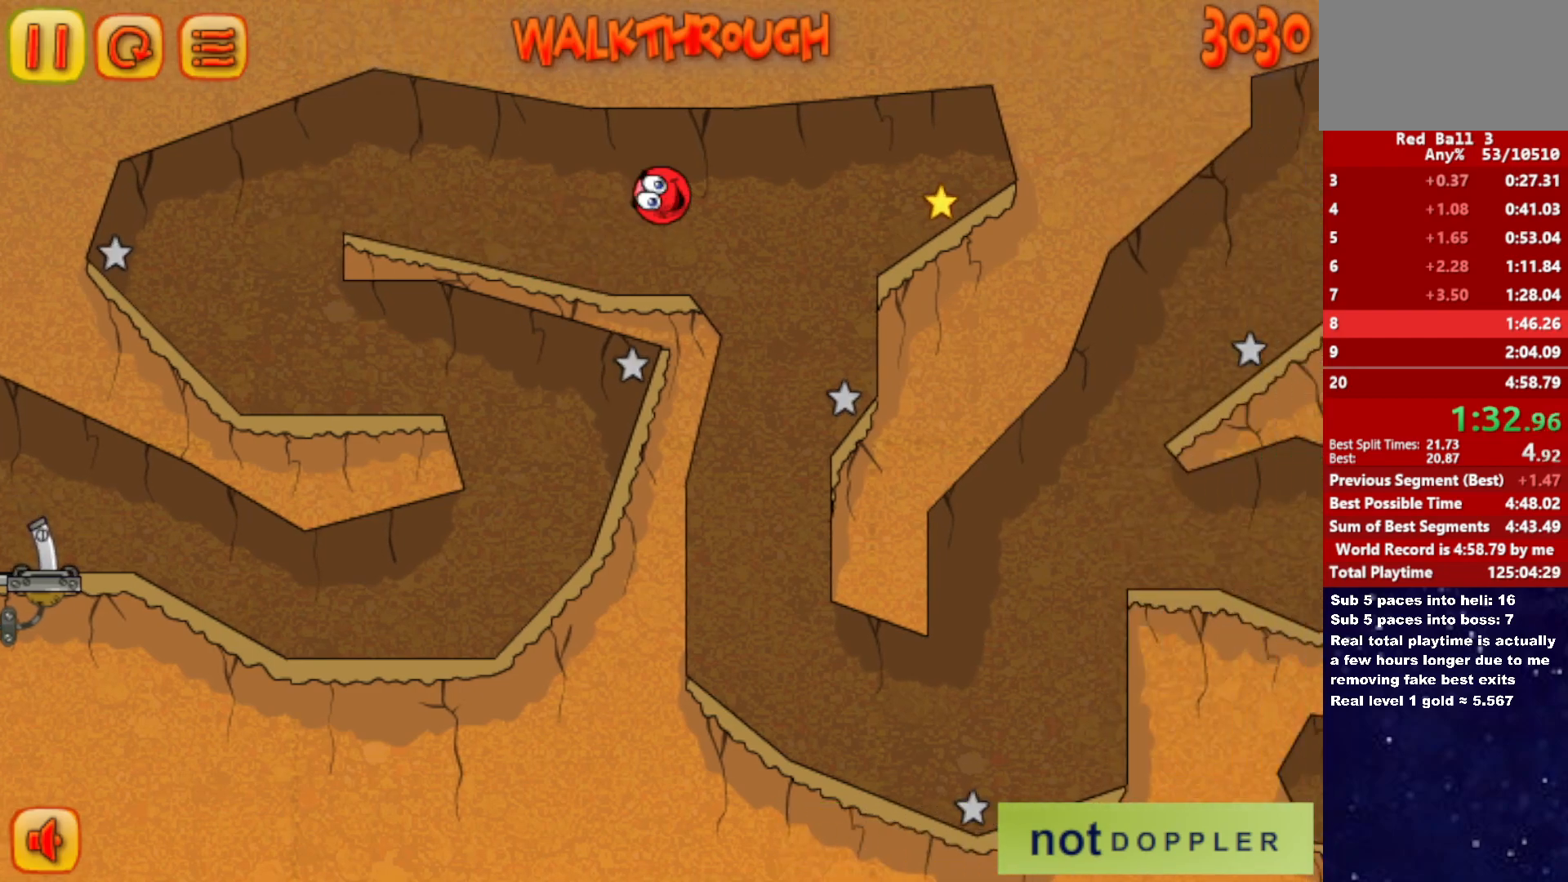
{"keys": ["left"], "events": [[367, "left", "down"], [367, "right", "up"]]}
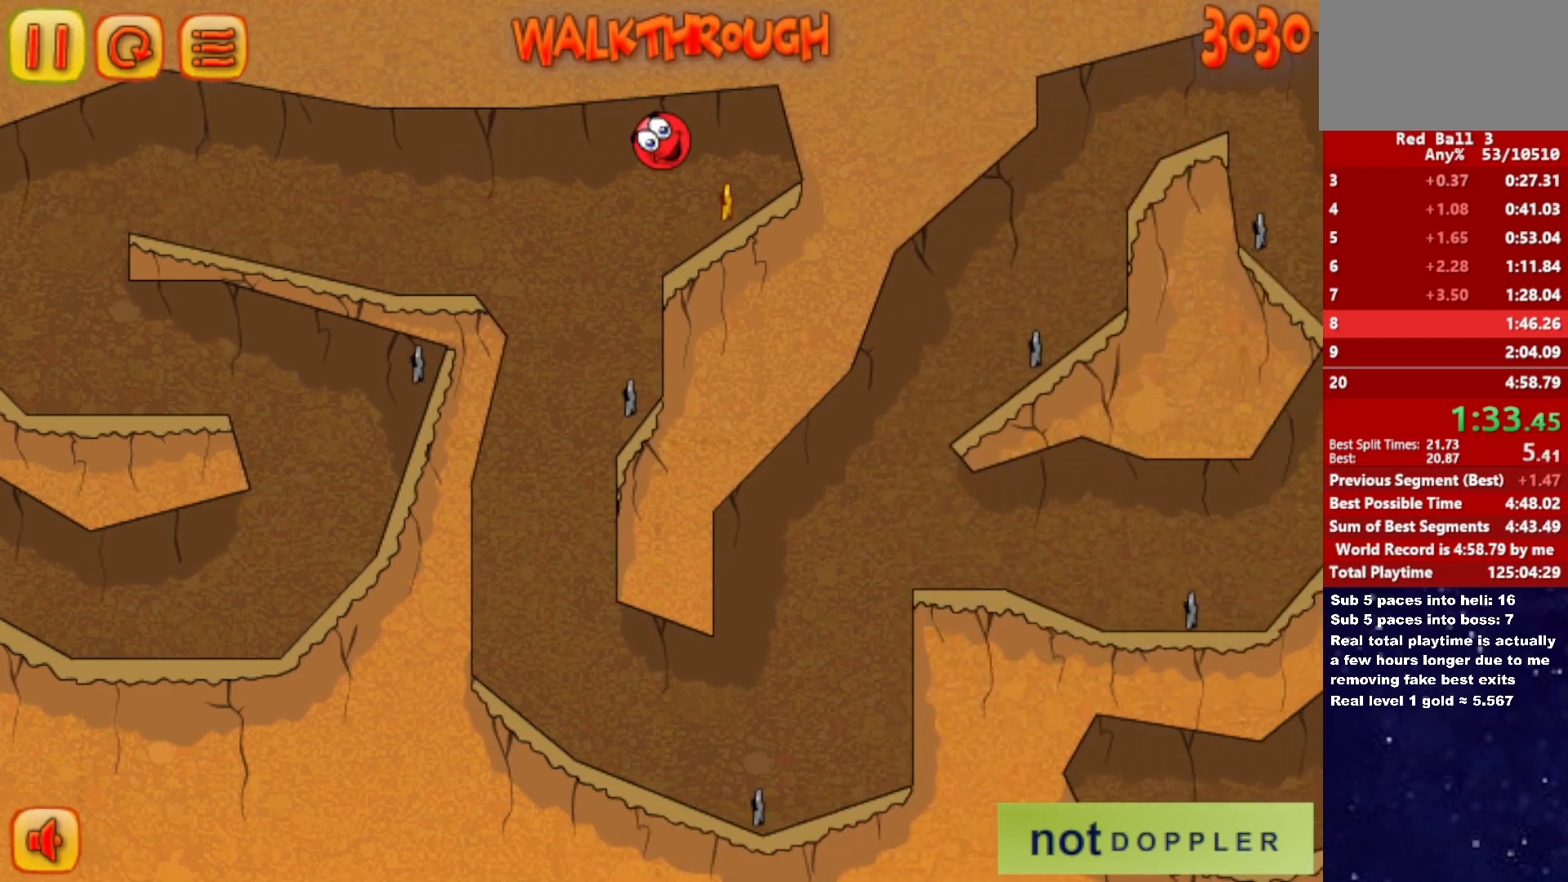
{"keys": ["left"], "events": []}
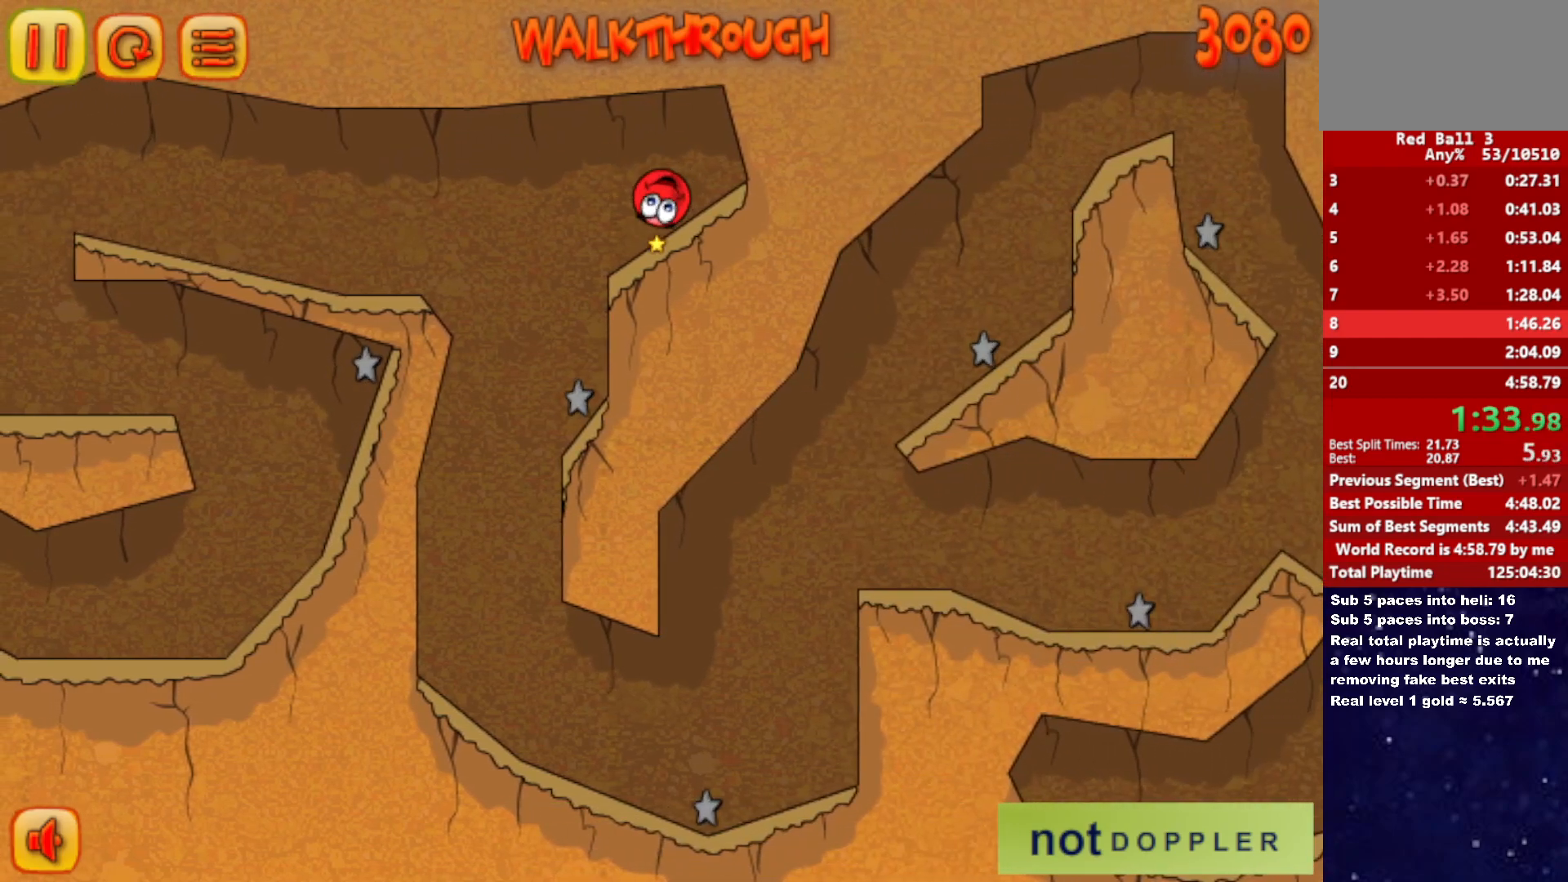
{"keys": ["left"], "events": []}
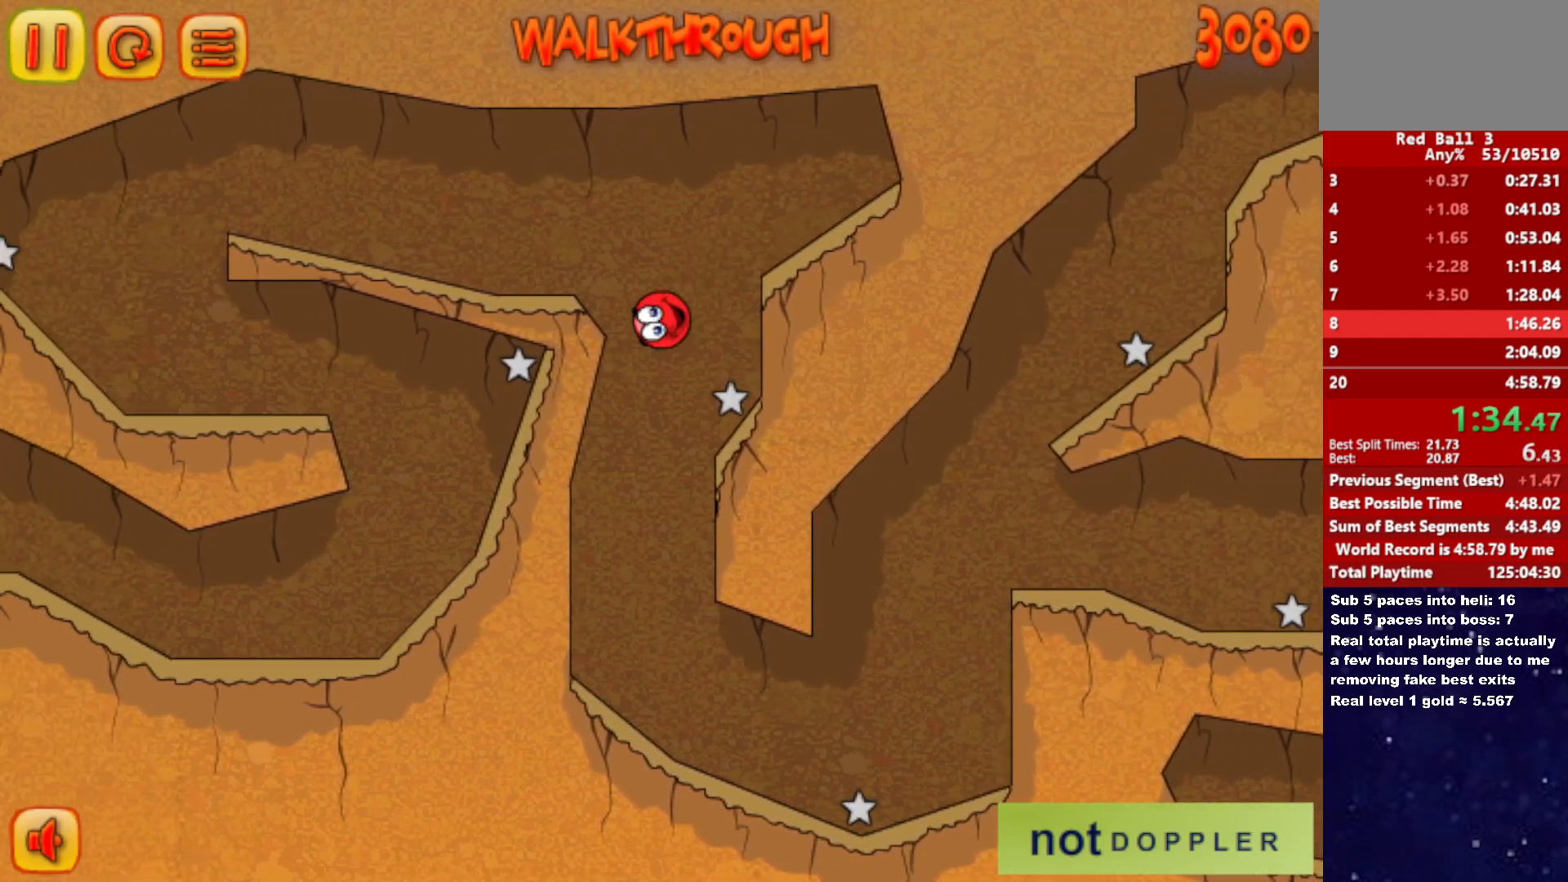
{"keys": ["right"], "events": [[167, "right", "down"], [217, "left", "up"]]}
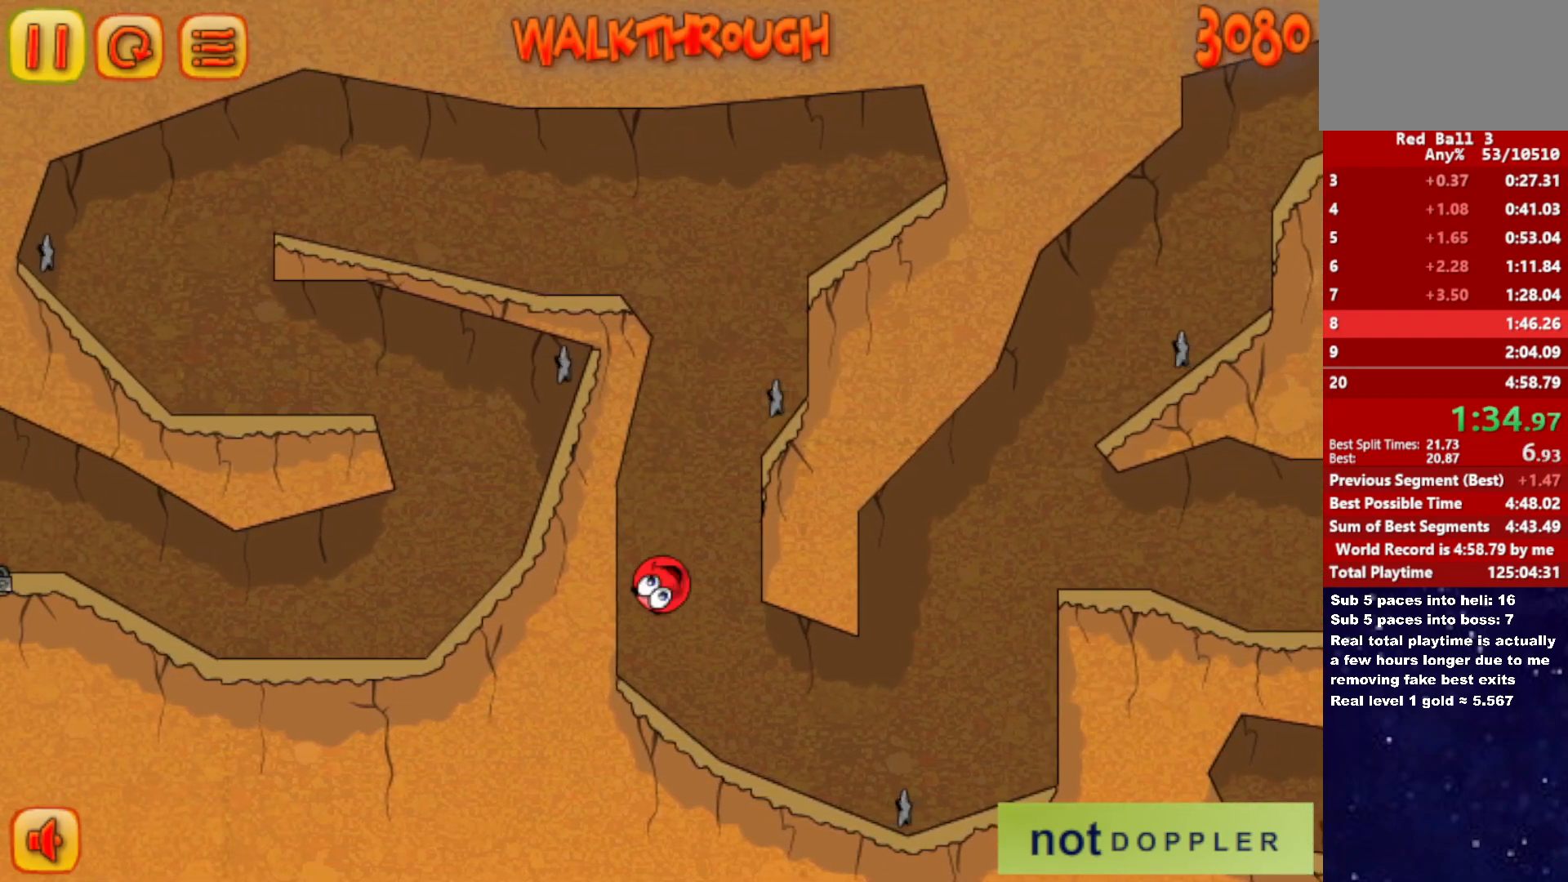
{"keys": ["right", "up"], "events": [[300, "up", "down"]]}
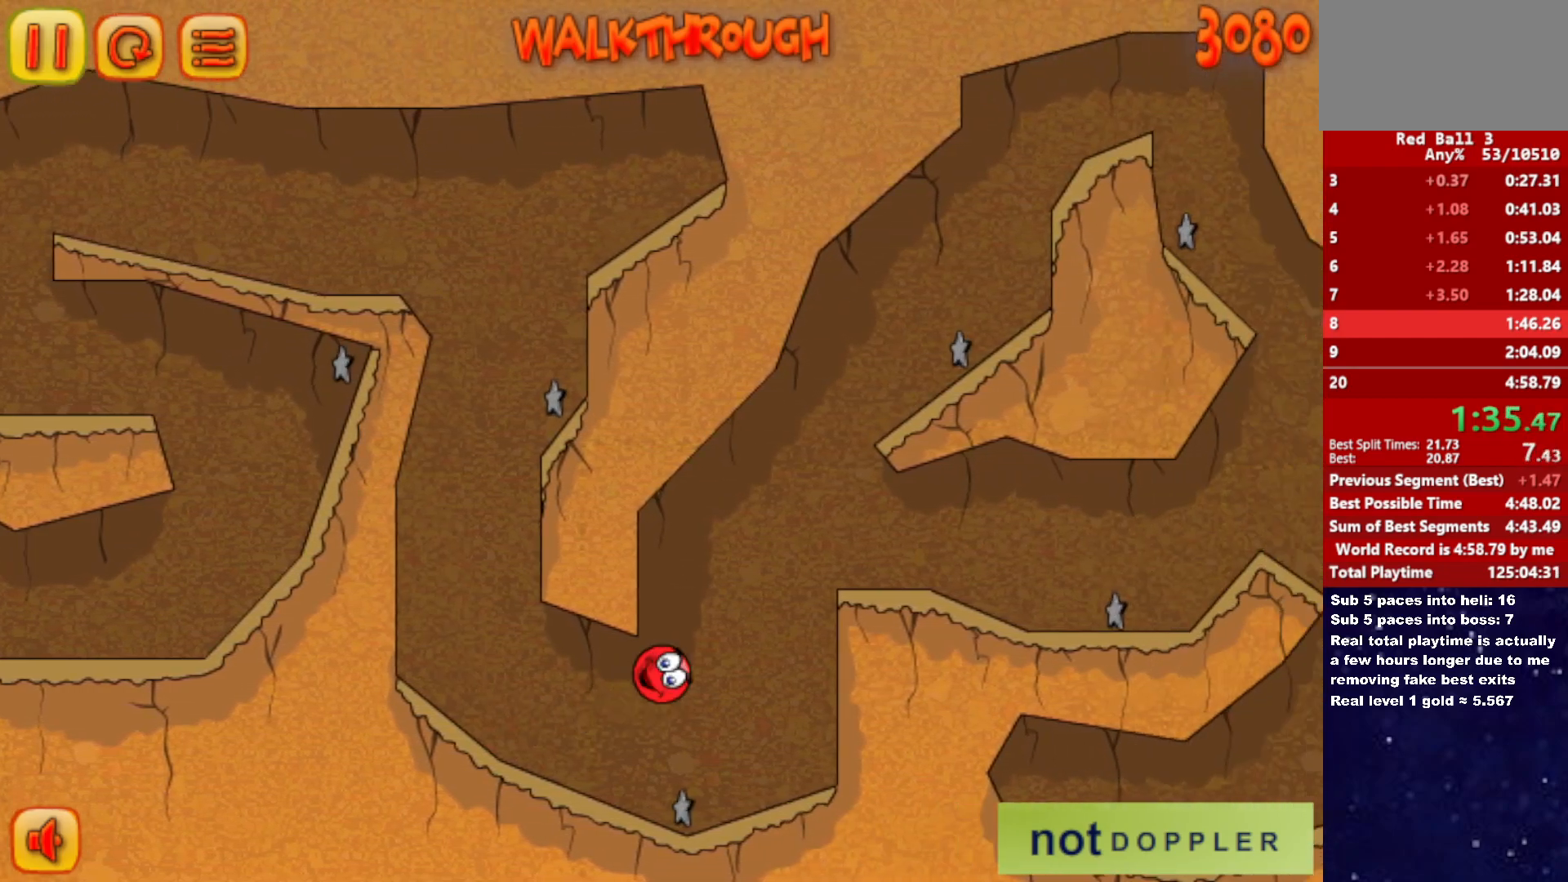
{"keys": ["right"], "events": [[183, "up", "up"]]}
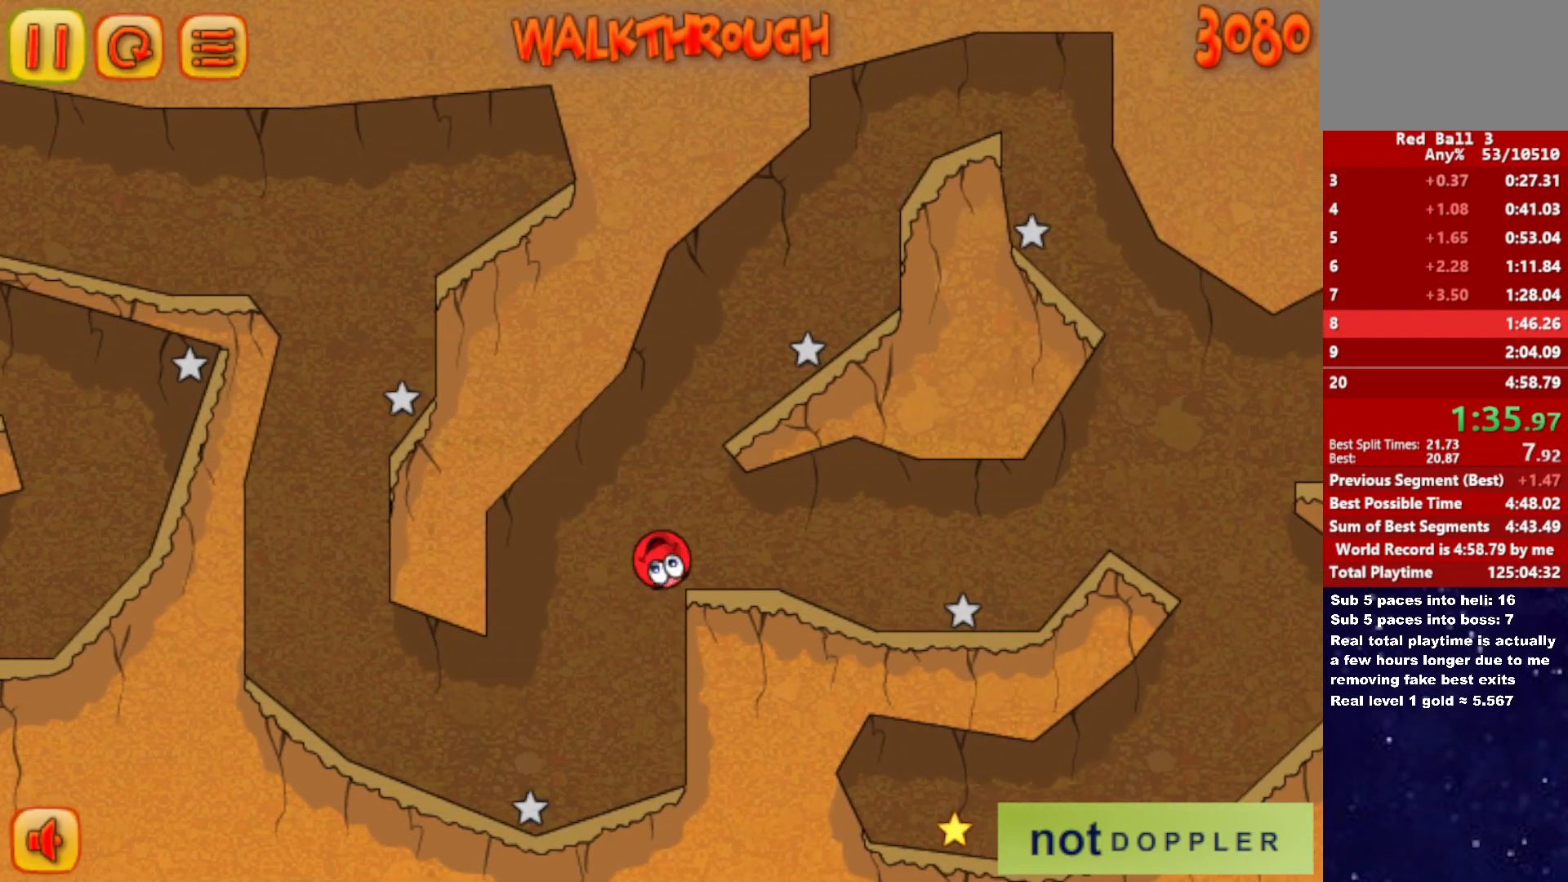
{"keys": ["right"], "events": []}
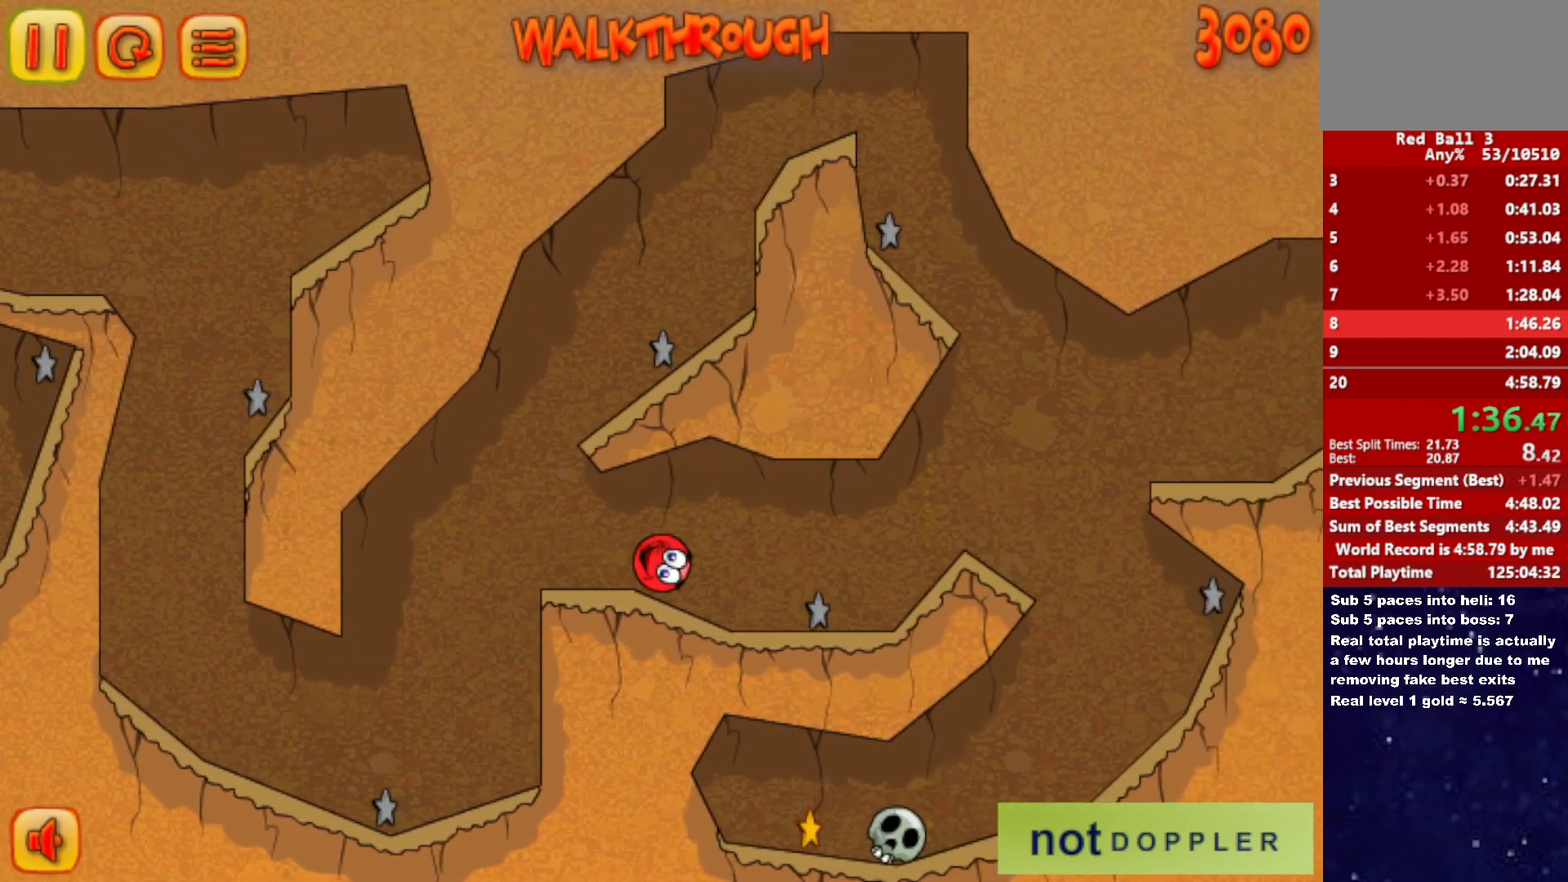
{"keys": ["right"], "events": [[167, "up", "down"], [350, "up", "up"]]}
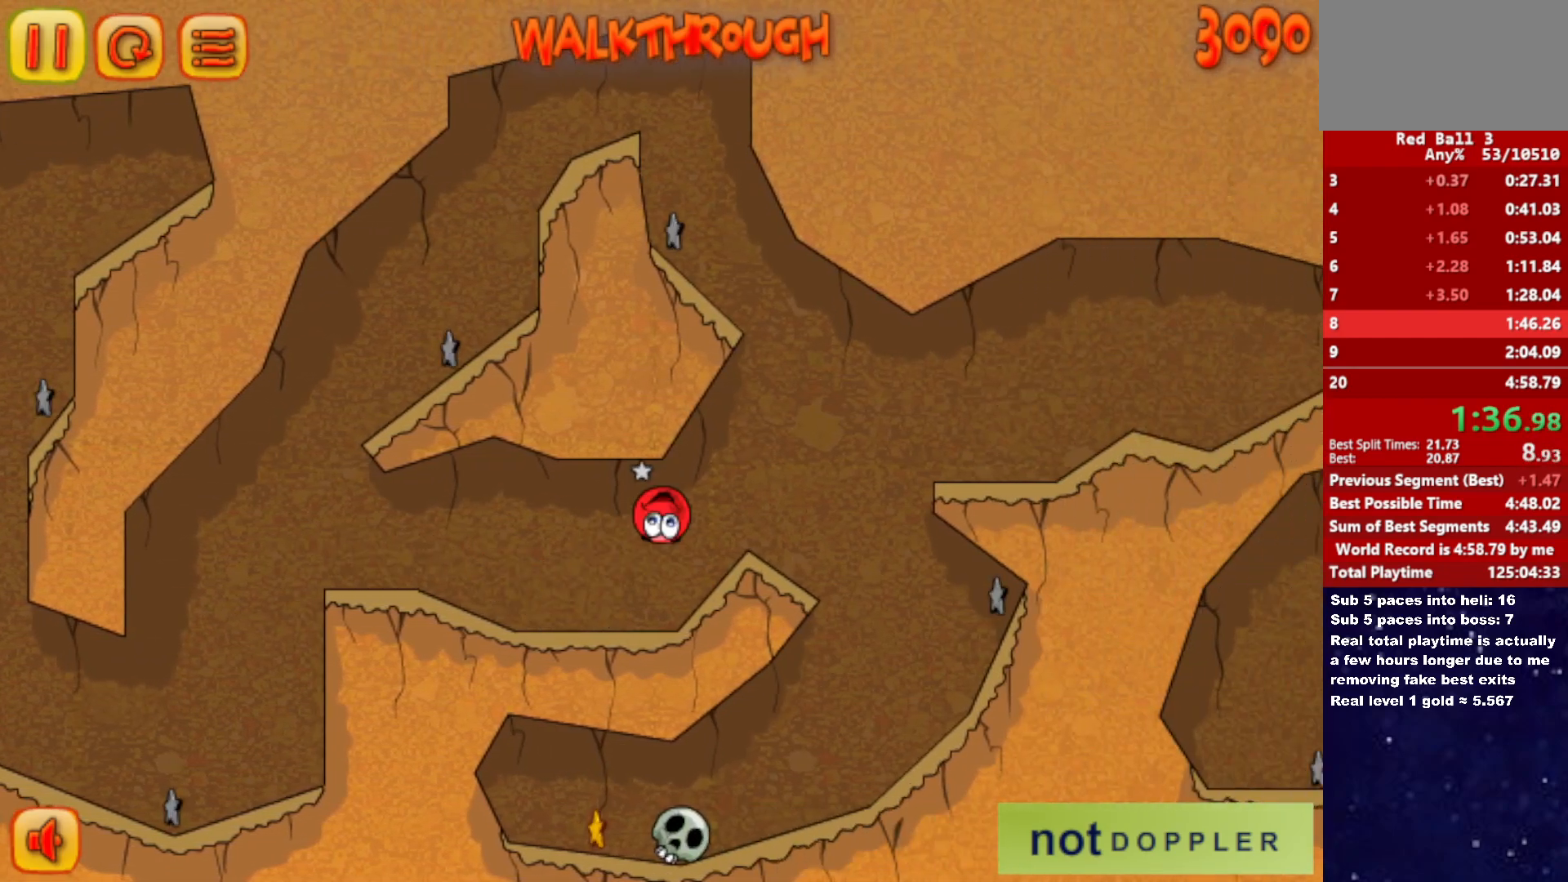
{"keys": ["left"], "events": [[200, "left", "down"], [200, "right", "up"]]}
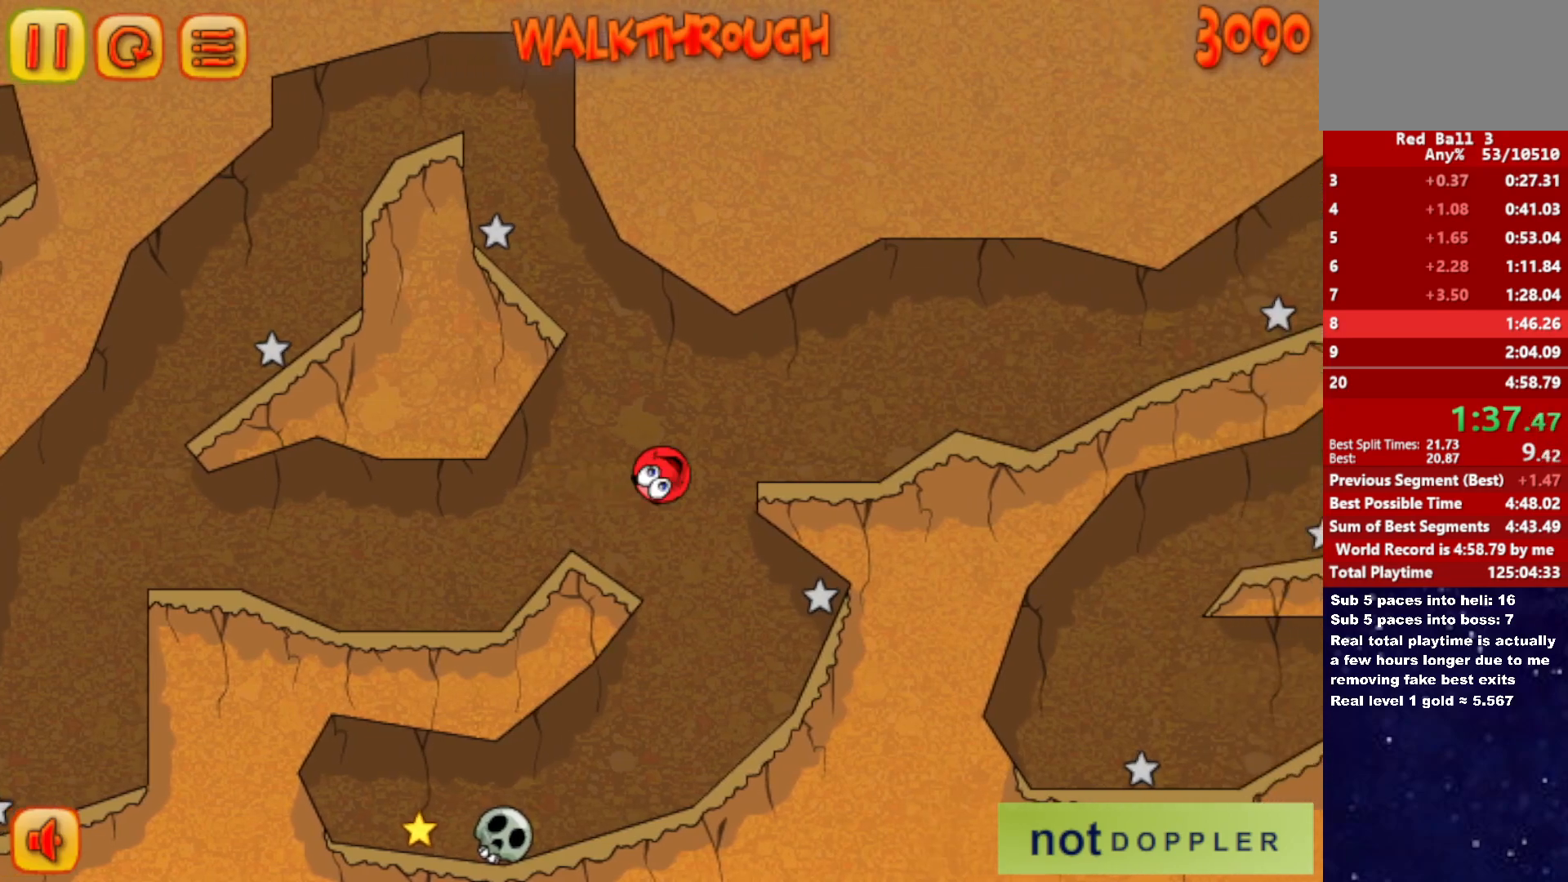
{"keys": [], "events": [[483, "left", "up"]]}
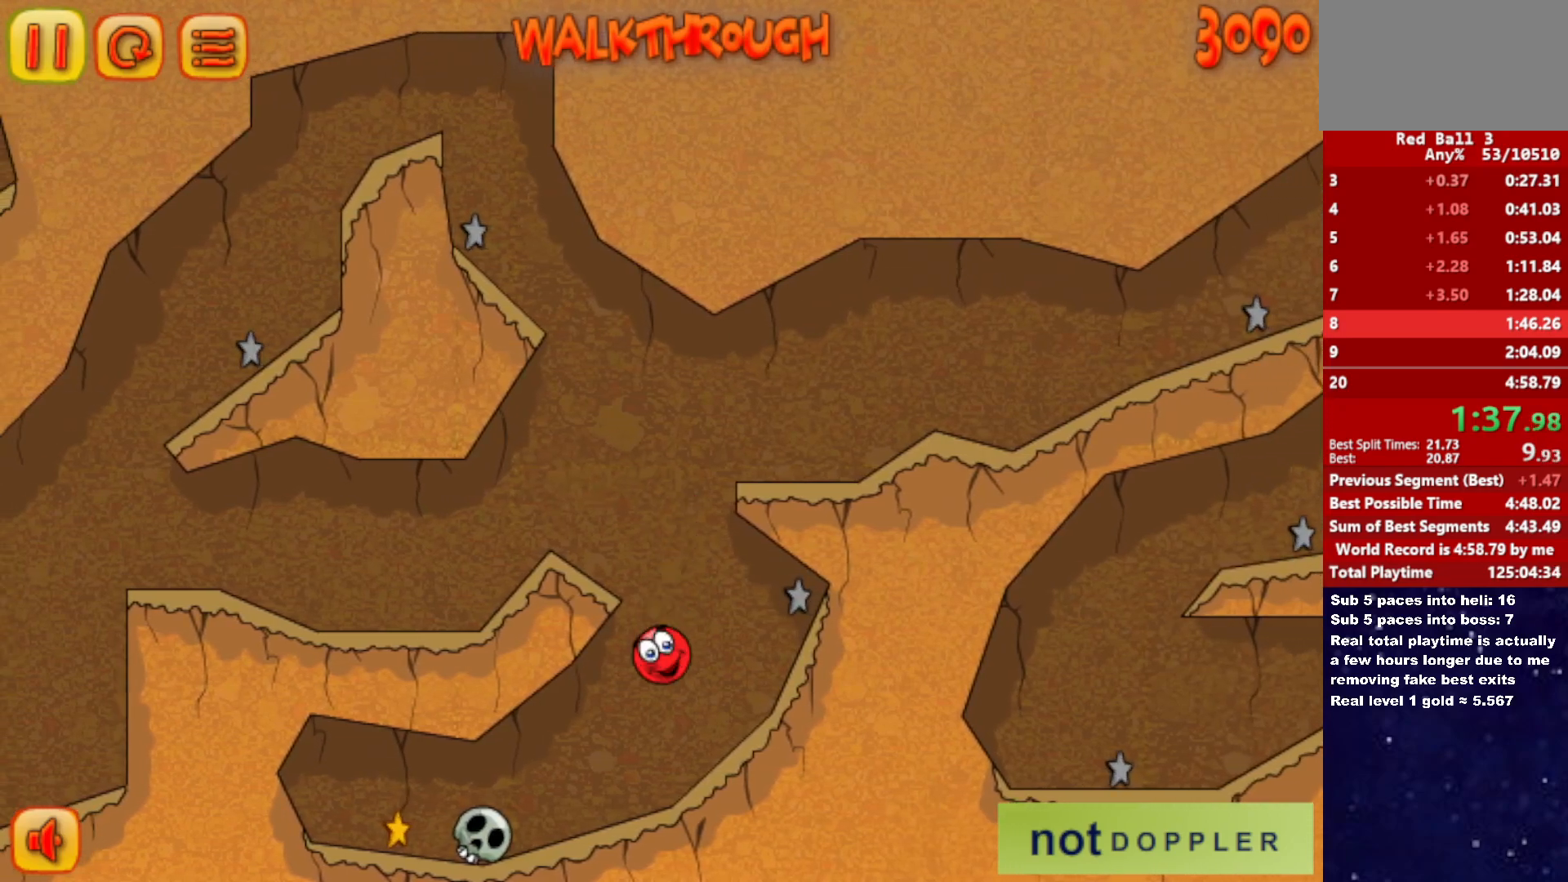
{"keys": ["left"], "events": [[33, "left", "down"], [417, "up", "down"], [483, "up", "up"]]}
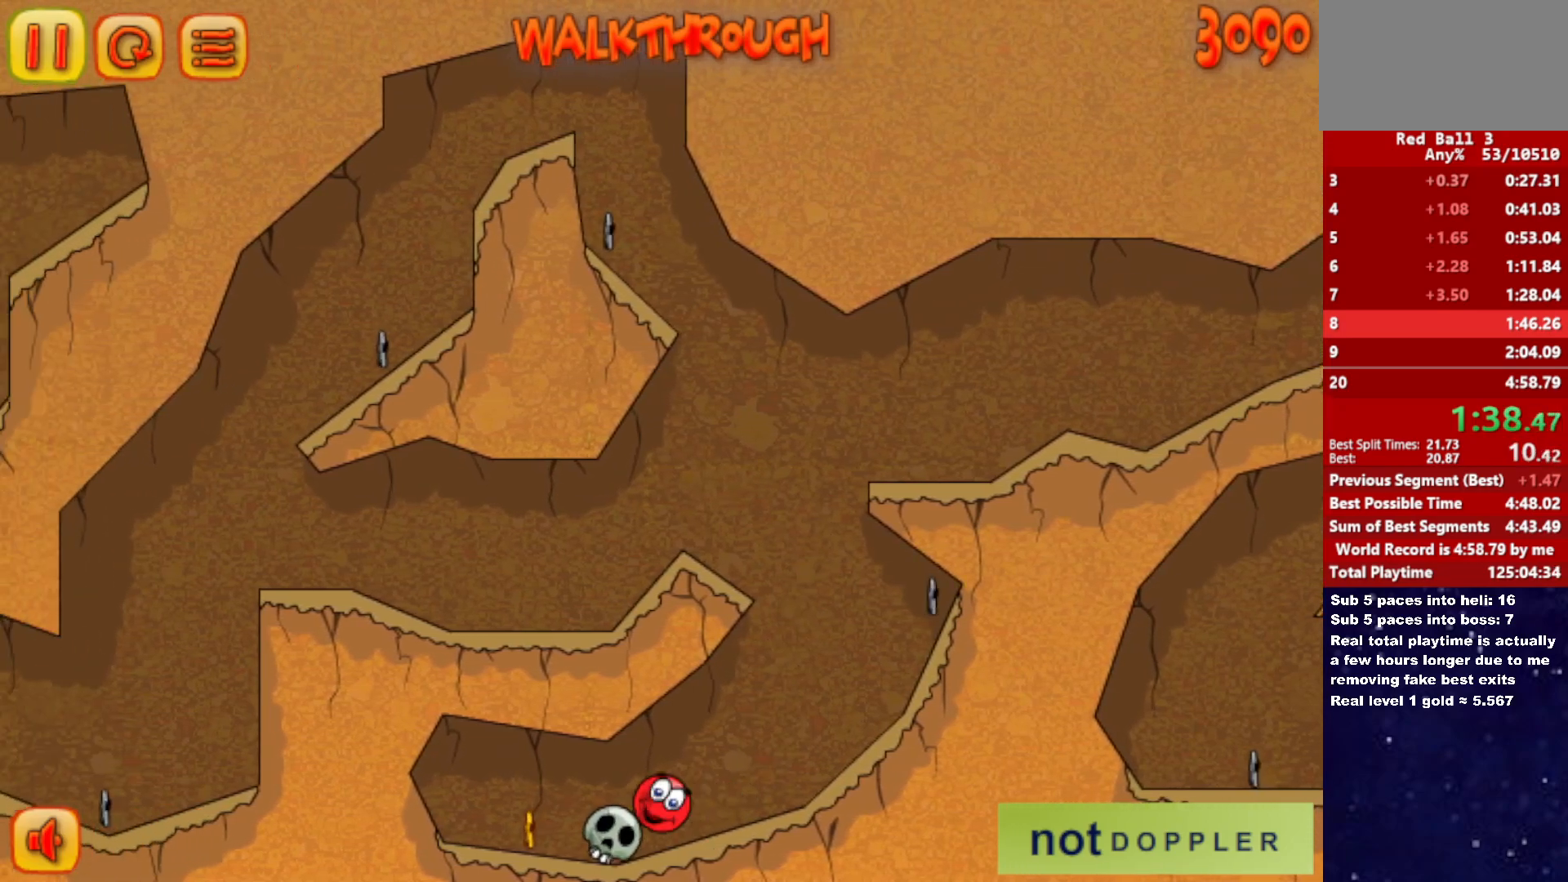
{"keys": ["left"], "events": []}
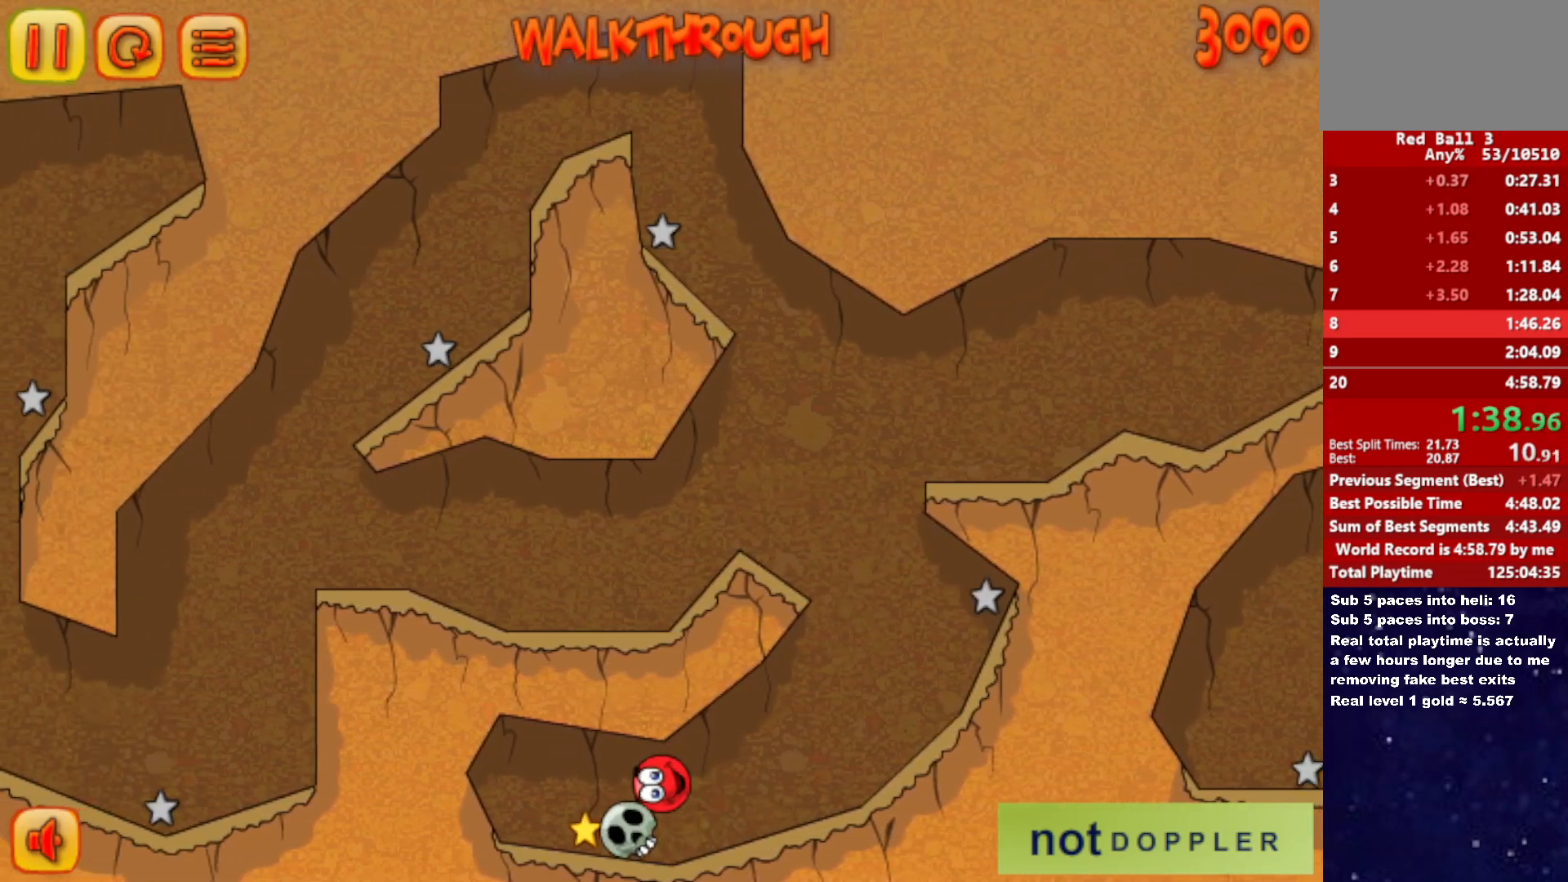
{"keys": ["left"], "events": [[17, "right", "down"], [67, "left", "up"], [350, "right", "up"], [367, "left", "down"]]}
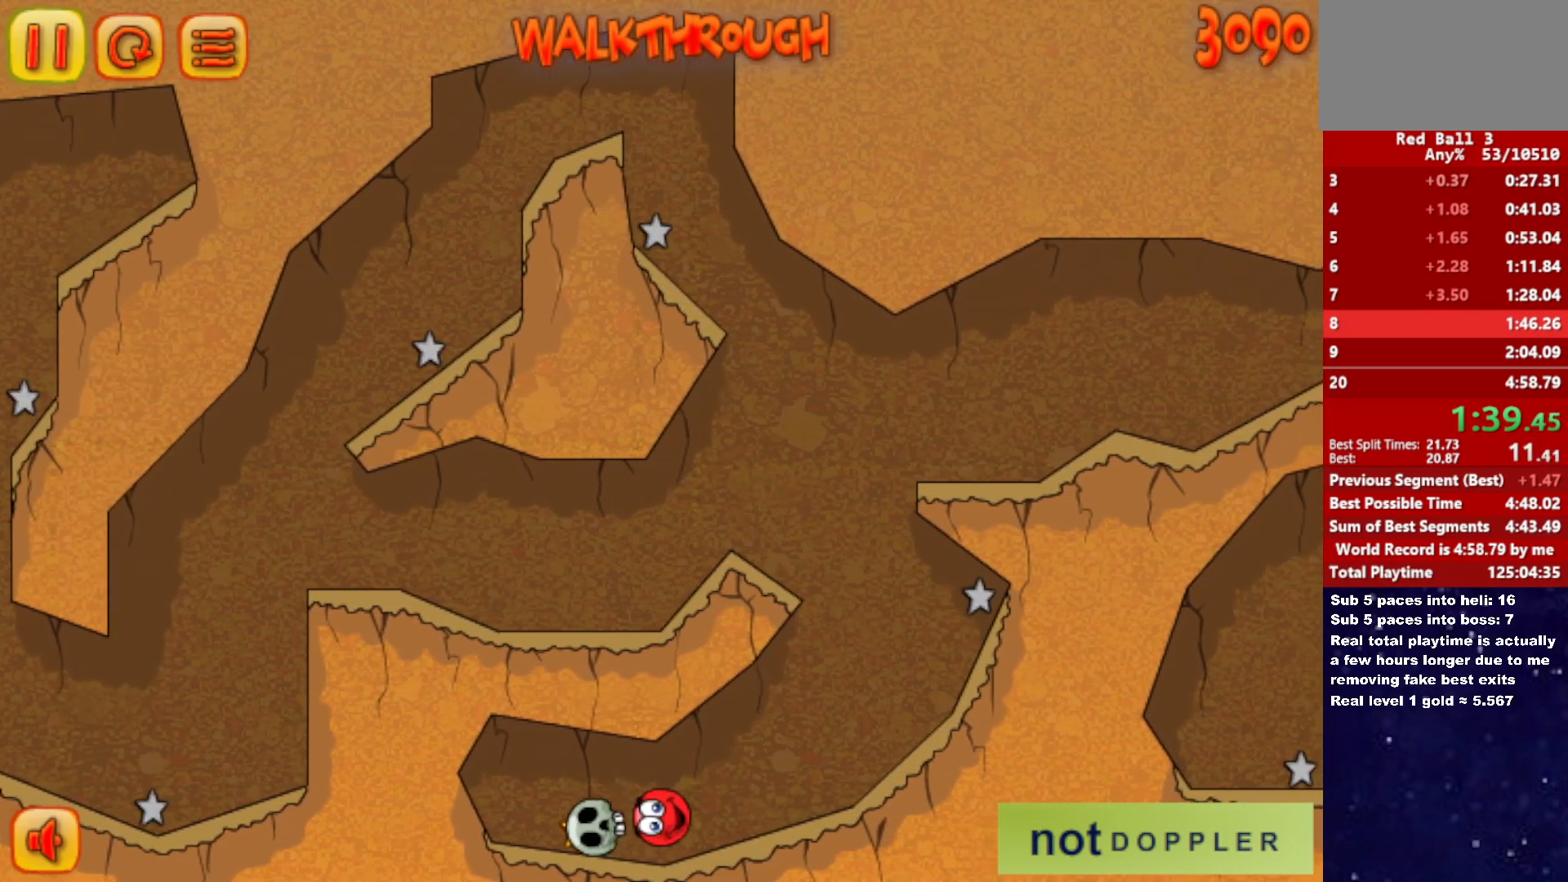
{"keys": ["left", "right"], "events": [[500, "right", "down"]]}
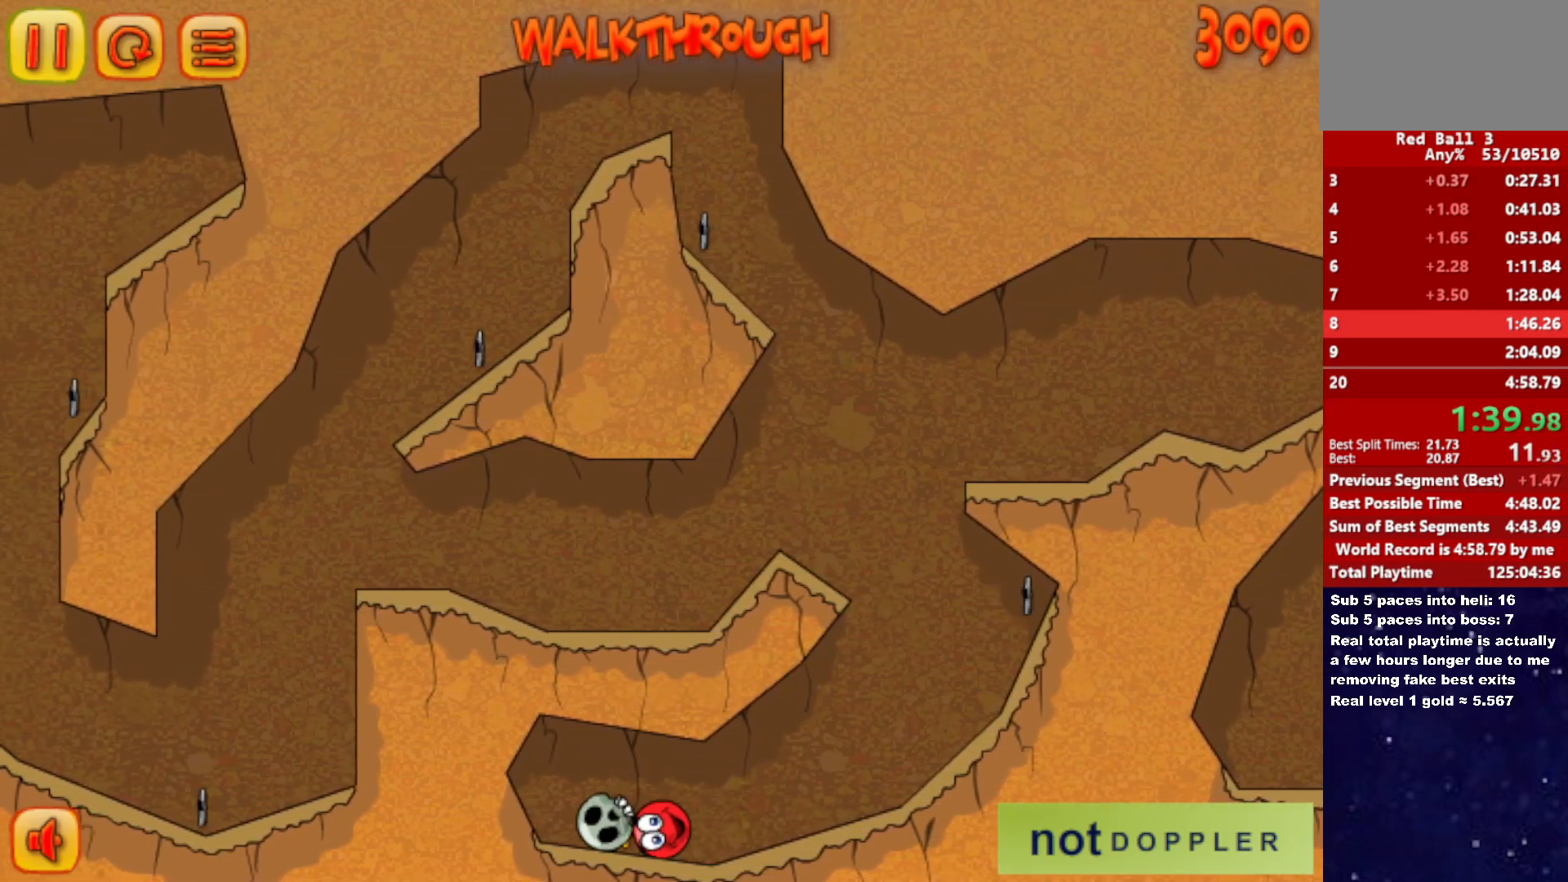
{"keys": ["right"], "events": [[33, "left", "up"]]}
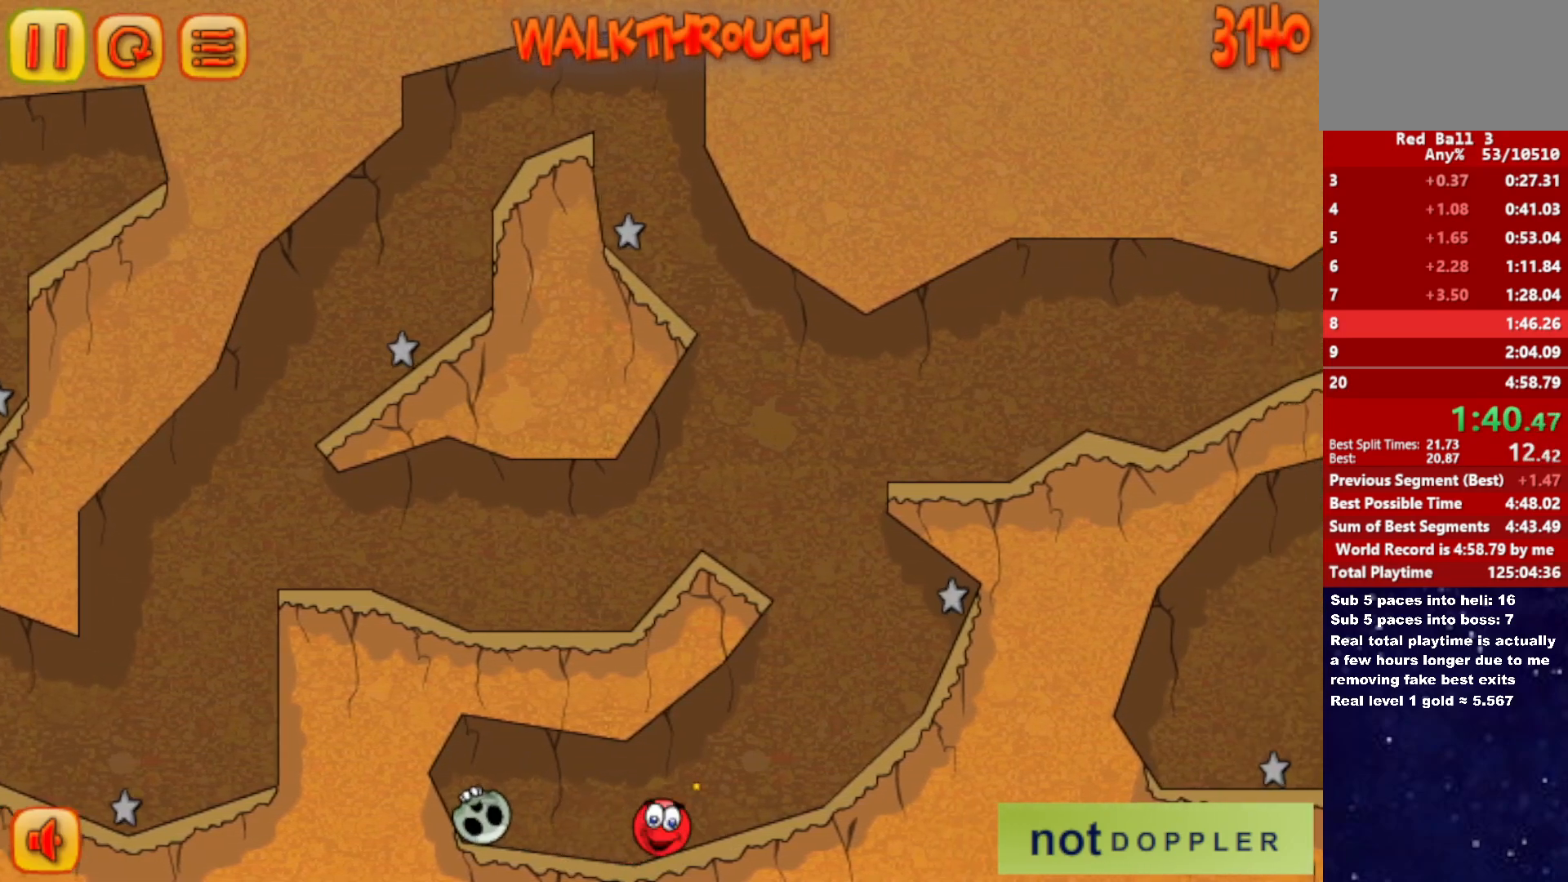
{"keys": ["left", "up"], "events": [[383, "left", "down"], [400, "right", "up"], [433, "up", "down"]]}
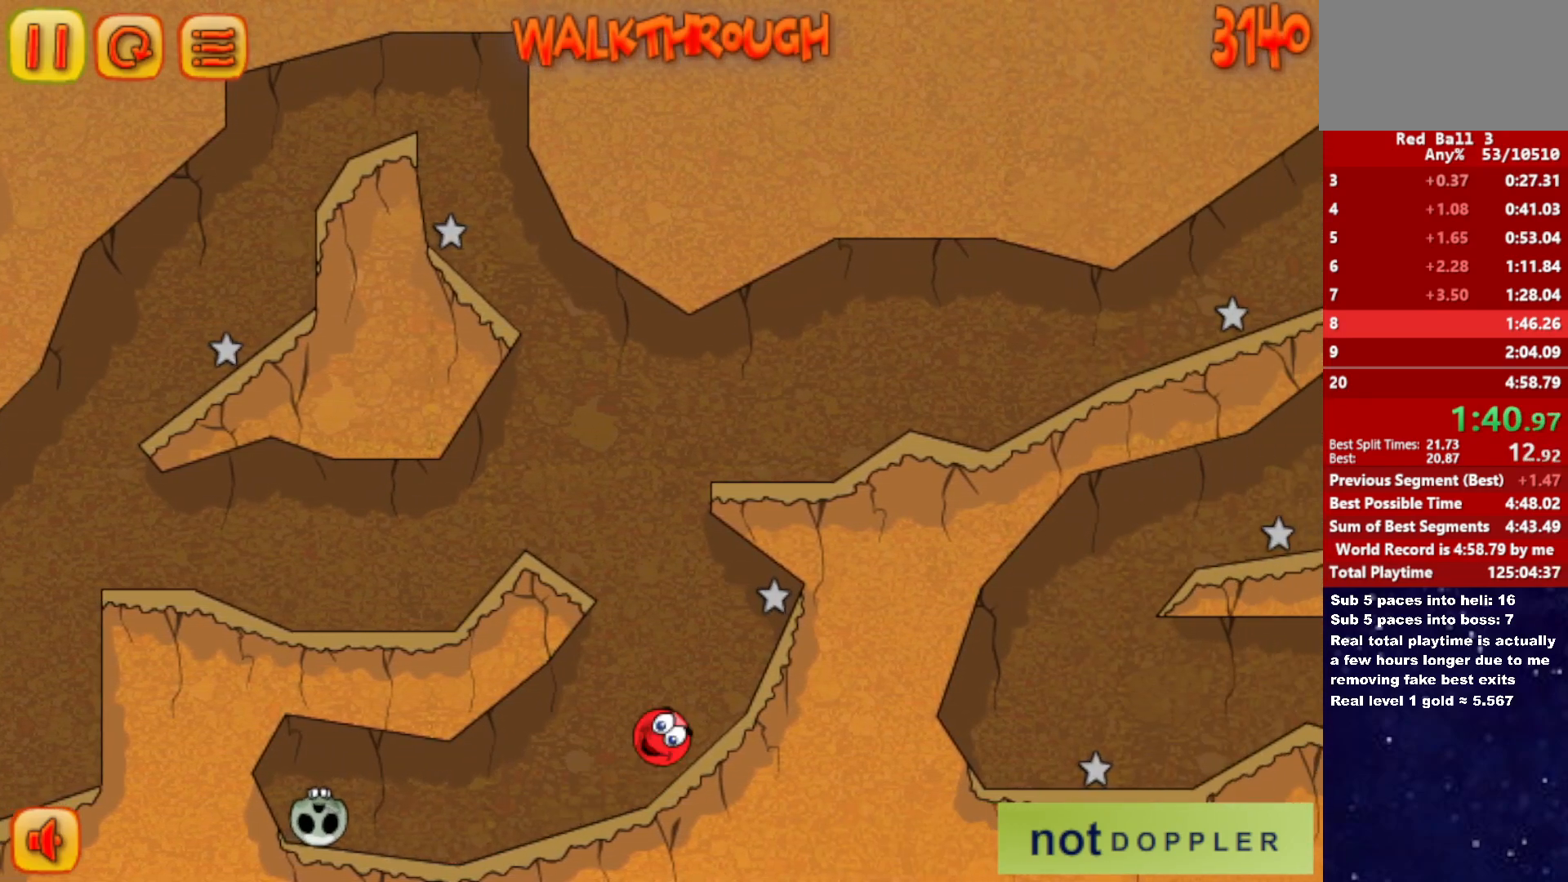
{"keys": ["right", "up"], "events": [[367, "right", "down"], [383, "left", "up"]]}
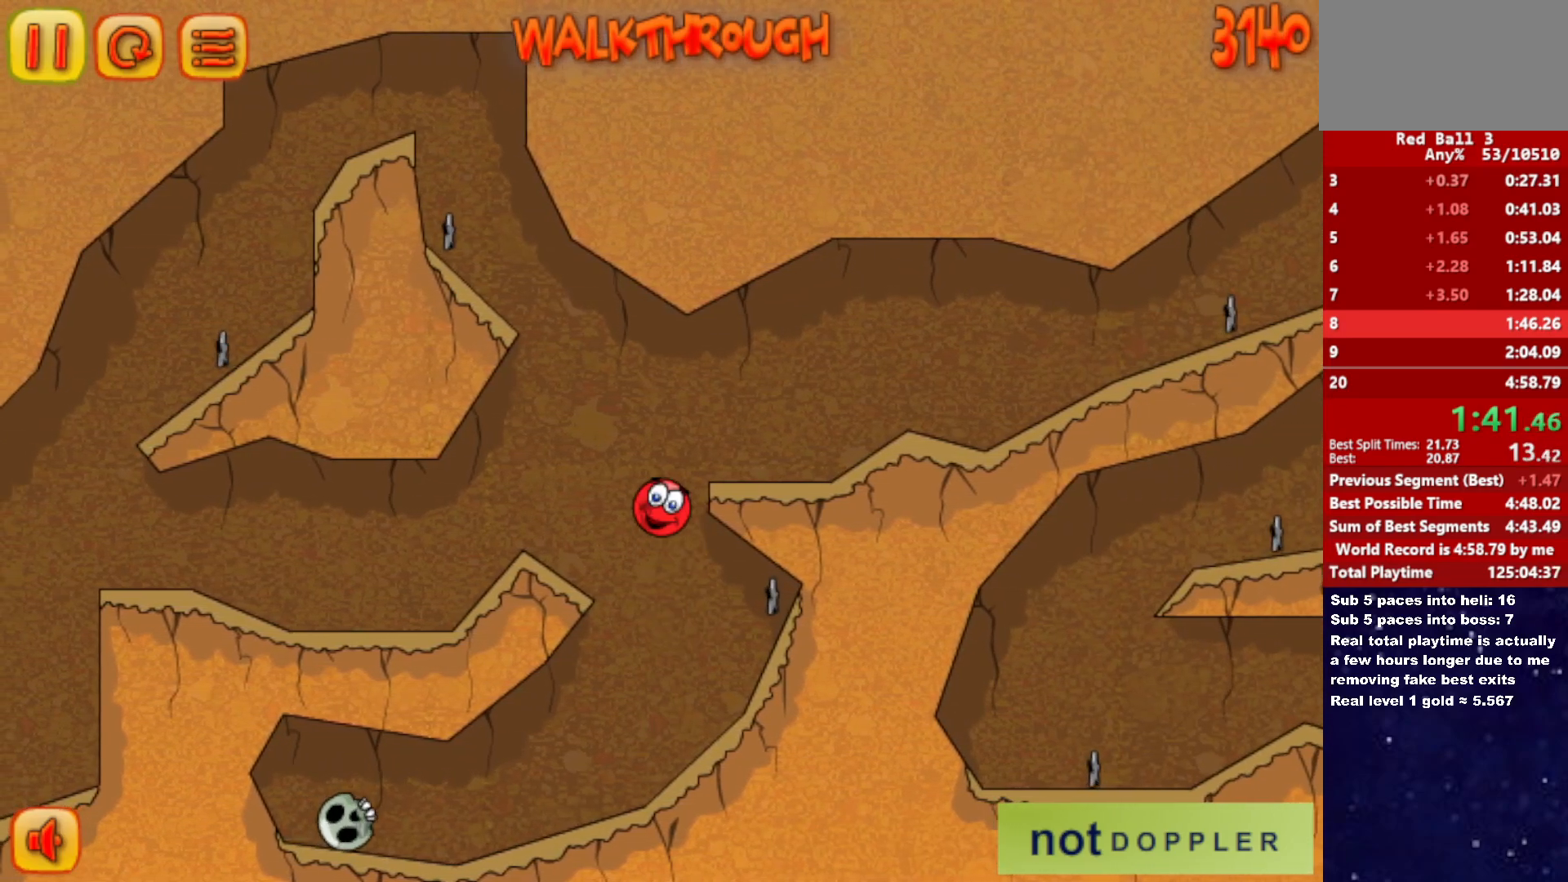
{"keys": ["right"], "events": [[100, "up", "up"], [233, "right", "up"], [350, "right", "down"]]}
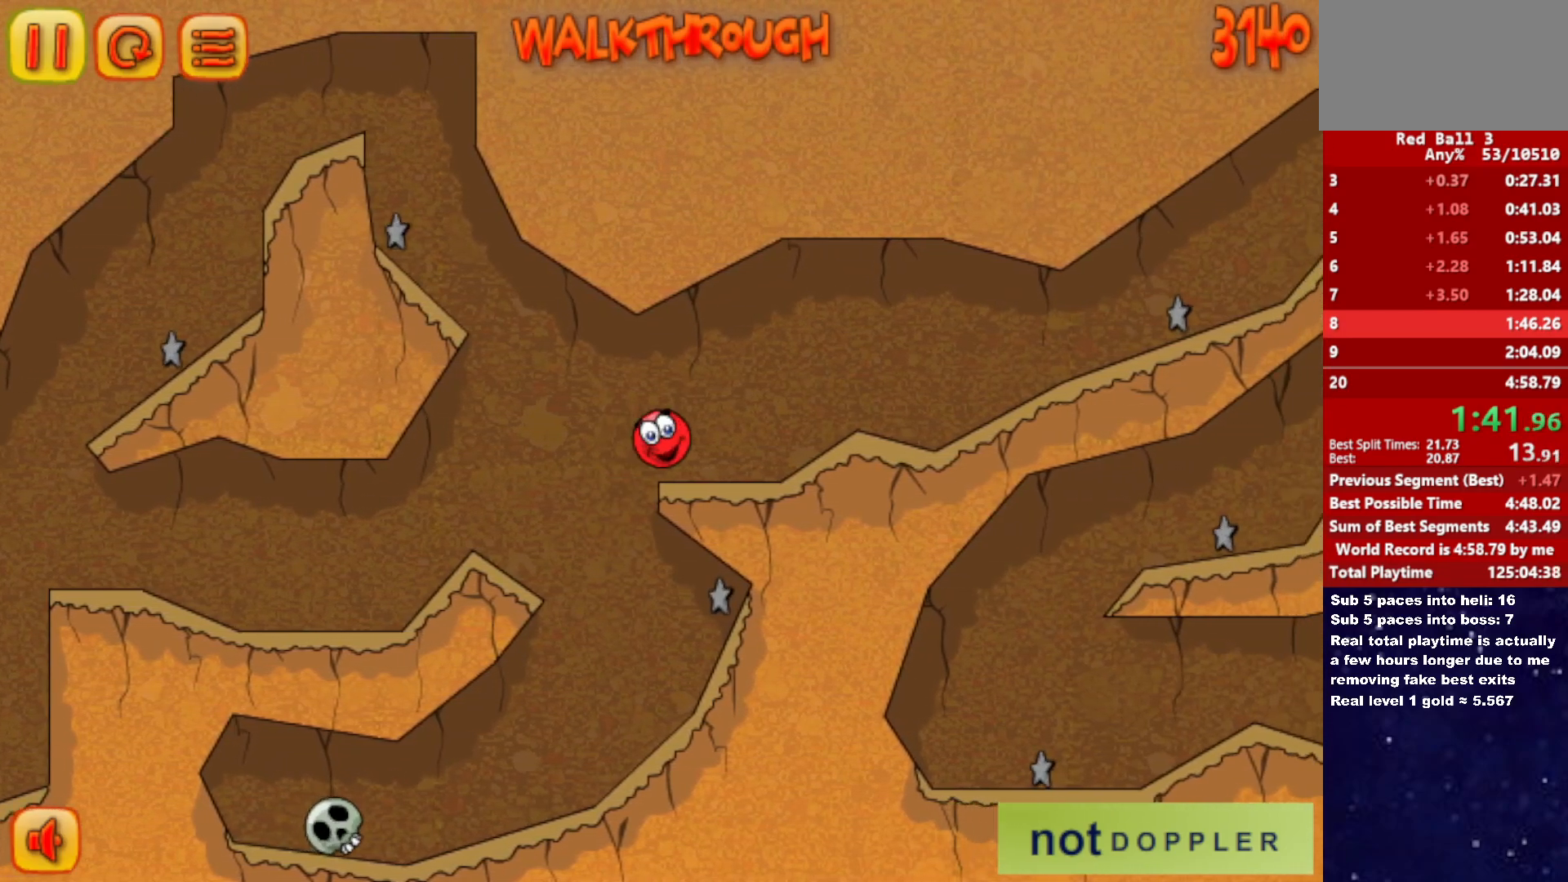
{"keys": ["right"], "events": [[217, "up", "down"], [283, "up", "up"]]}
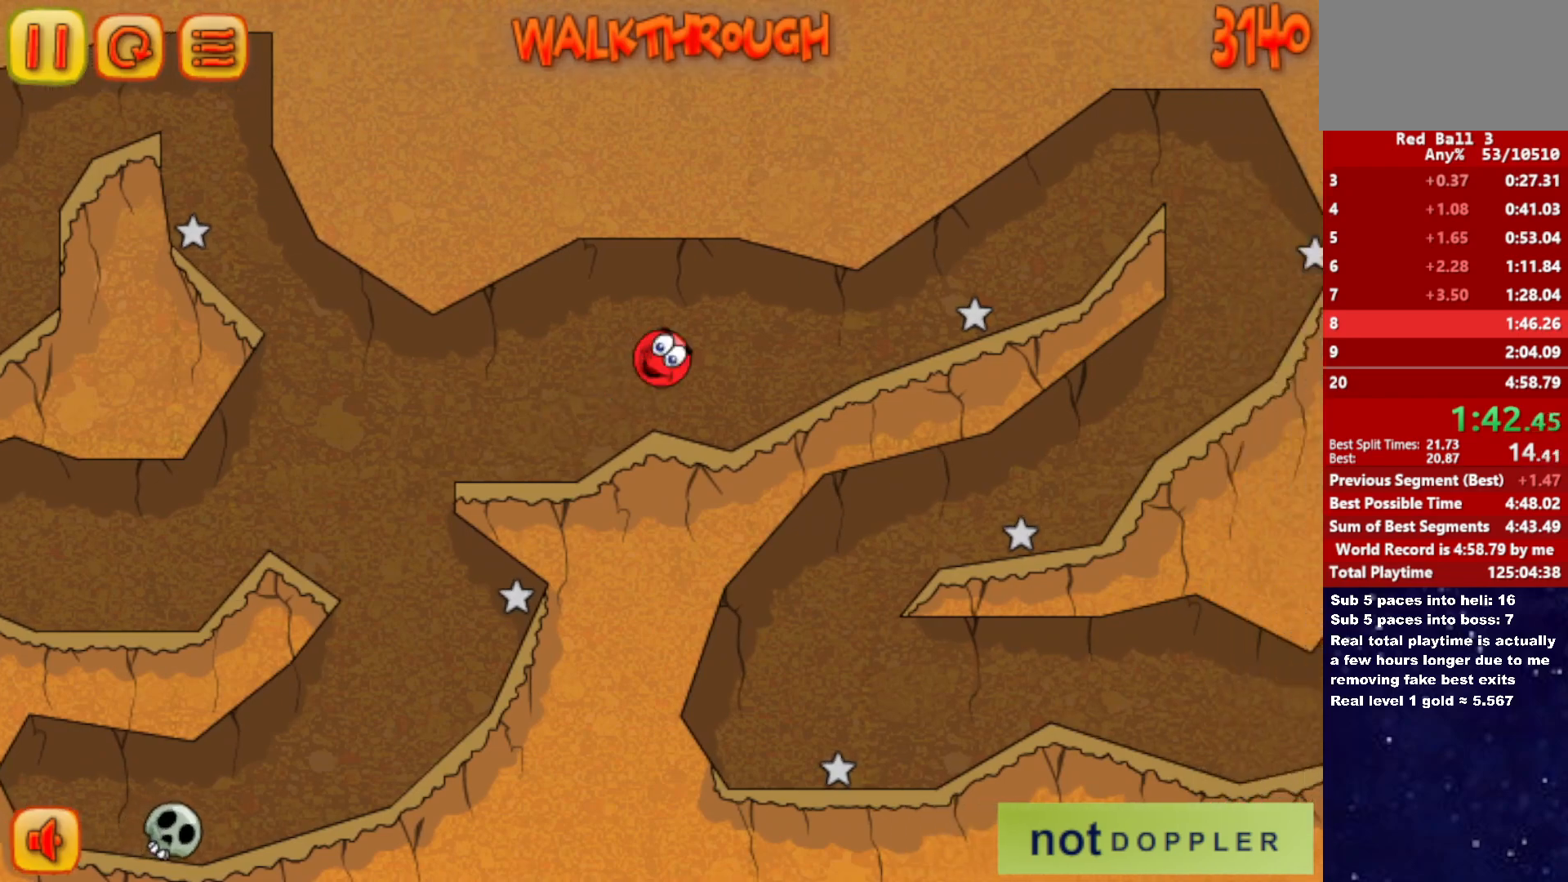
{"keys": ["right"], "events": [[17, "up", "down"], [83, "up", "up"]]}
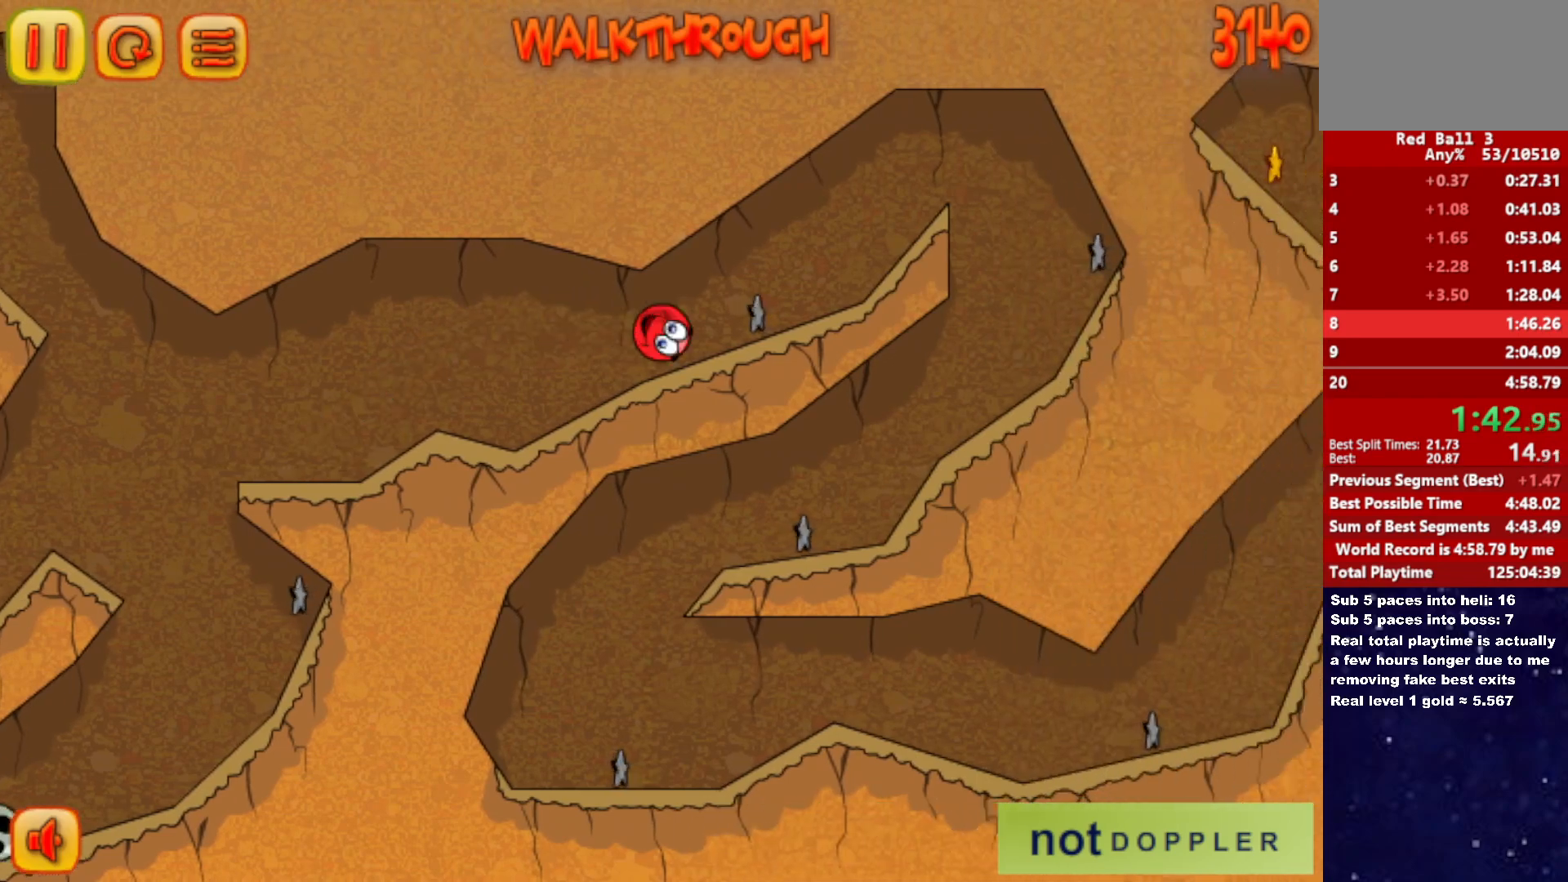
{"keys": ["right"], "events": [[117, "up", "down"], [500, "up", "up"]]}